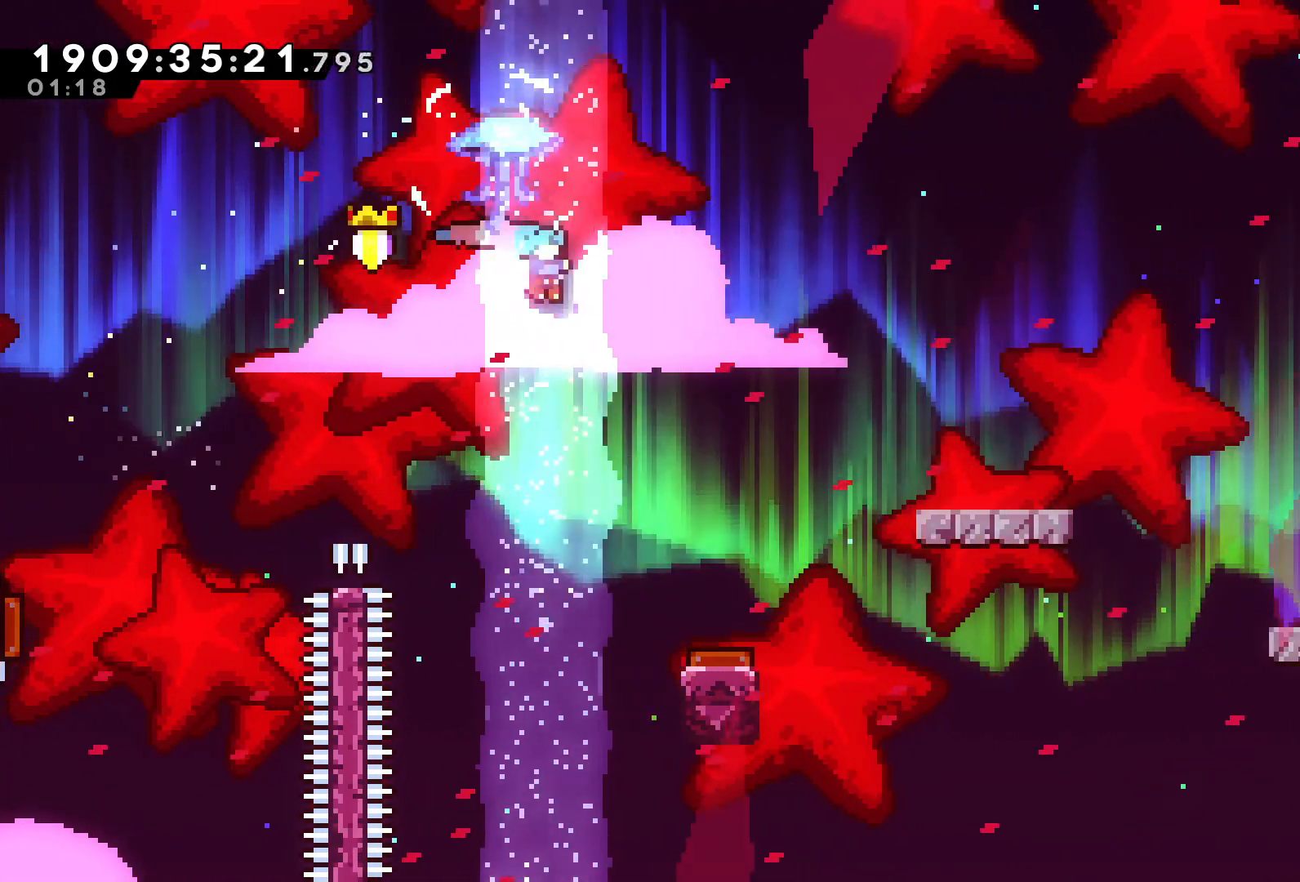
Gameplay with a controller (Xbox layout); each line is a JSON object with the inputs held at the frame after it (dt_ms = milliseconds from this image to that frame). "events" lists button and stick changes between this image and that frame as [ms after this image, input, new state], when the widget could be followed in between. Not read: L3 R3.
{"dt_ms": 500, "buttons": ["R2"], "left_stick": "center", "right_stick": "center", "events": [[367, "DPAD_RIGHT", "up"]]}
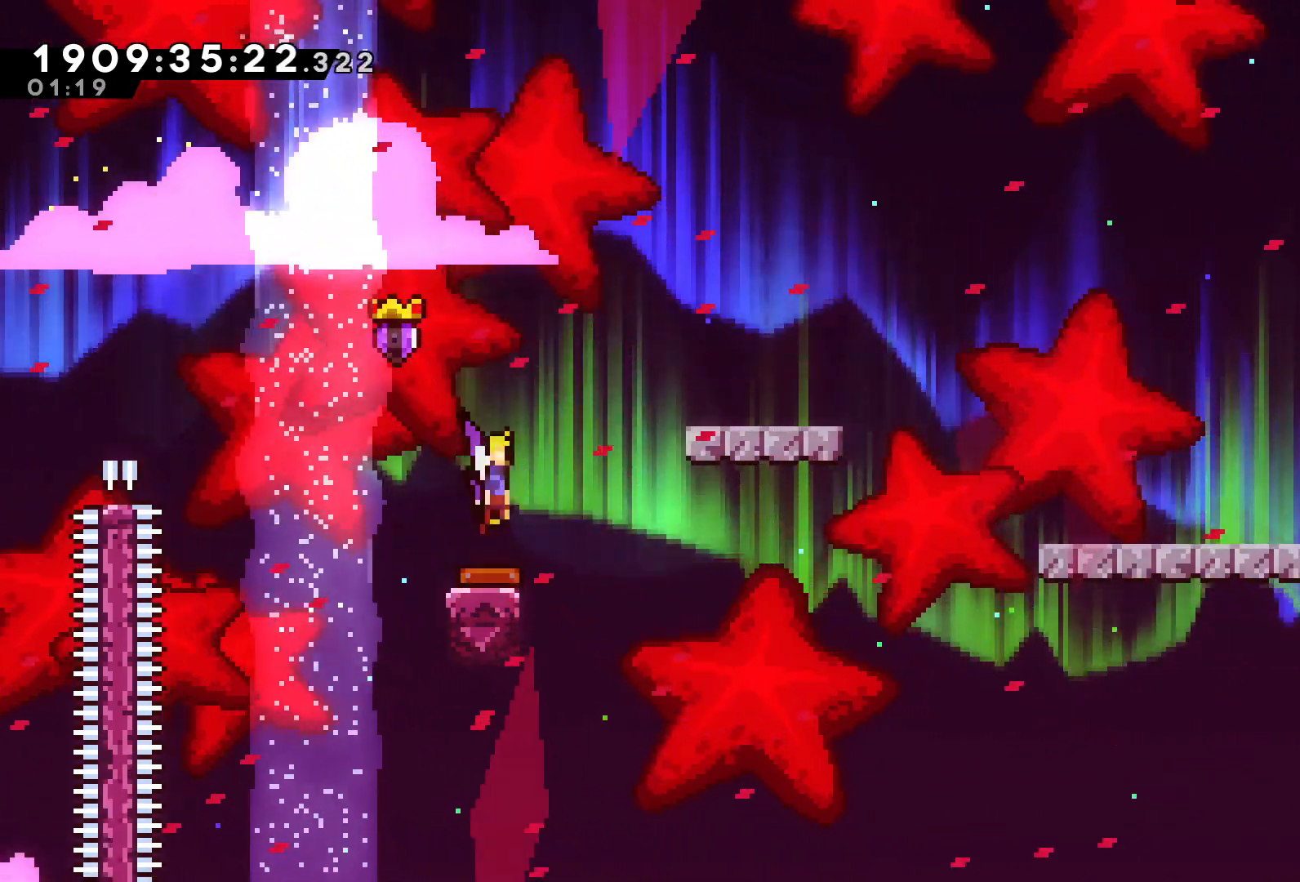
{"dt_ms": 500, "buttons": ["R2", "DPAD_RIGHT"], "left_stick": "center", "right_stick": "center", "events": [[33, "DPAD_RIGHT", "down"], [350, "DPAD_RIGHT", "up"], [417, "DPAD_RIGHT", "down"]]}
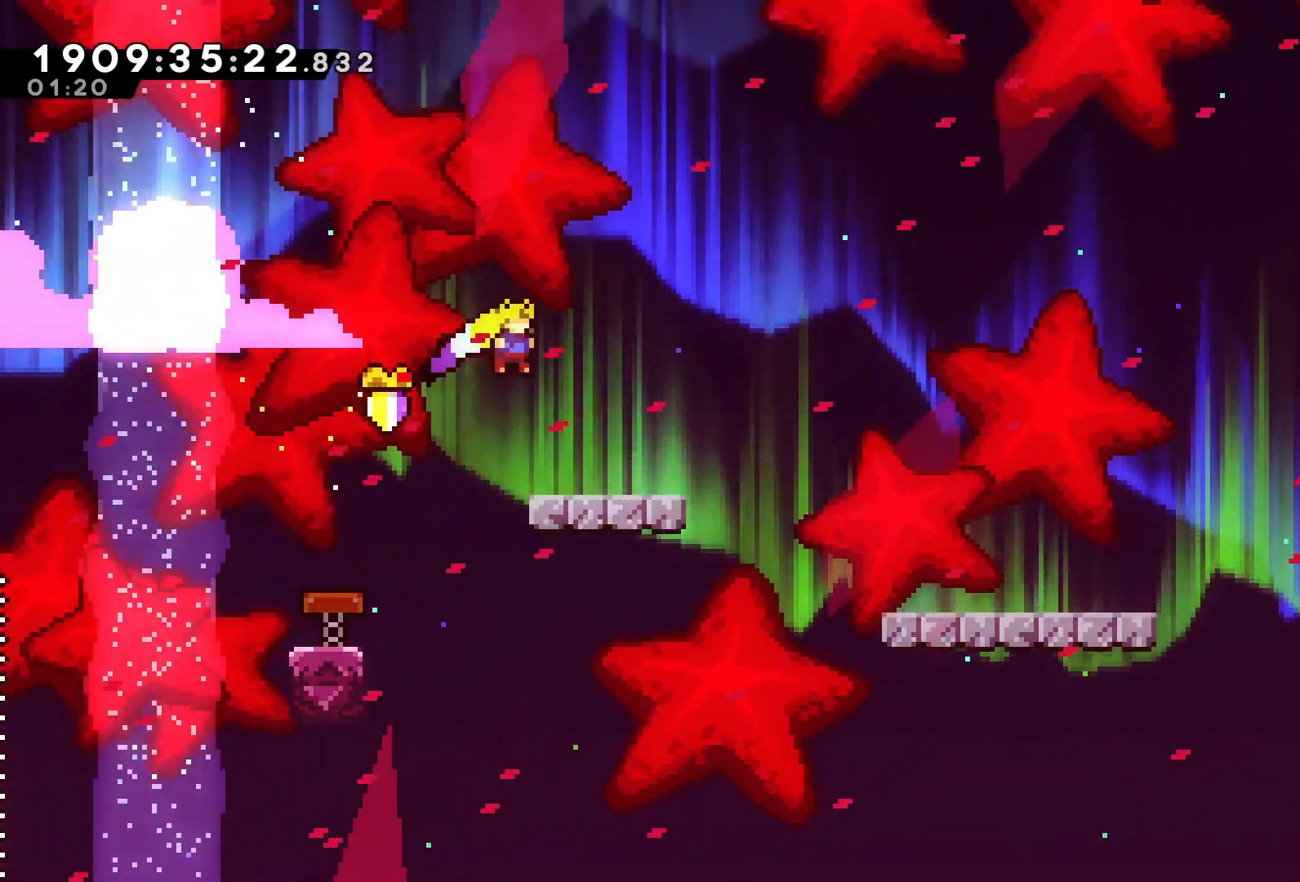
{"dt_ms": 500, "buttons": ["L1", "R2", "DPAD_DOWN", "DPAD_RIGHT"], "left_stick": "center", "right_stick": "center", "events": [[17, "DPAD_RIGHT", "up"], [100, "DPAD_RIGHT", "down"], [117, "DPAD_DOWN", "down"], [133, "X", "down"], [317, "A", "down"], [433, "L1", "down"], [450, "X", "up"], [483, "A", "up"]]}
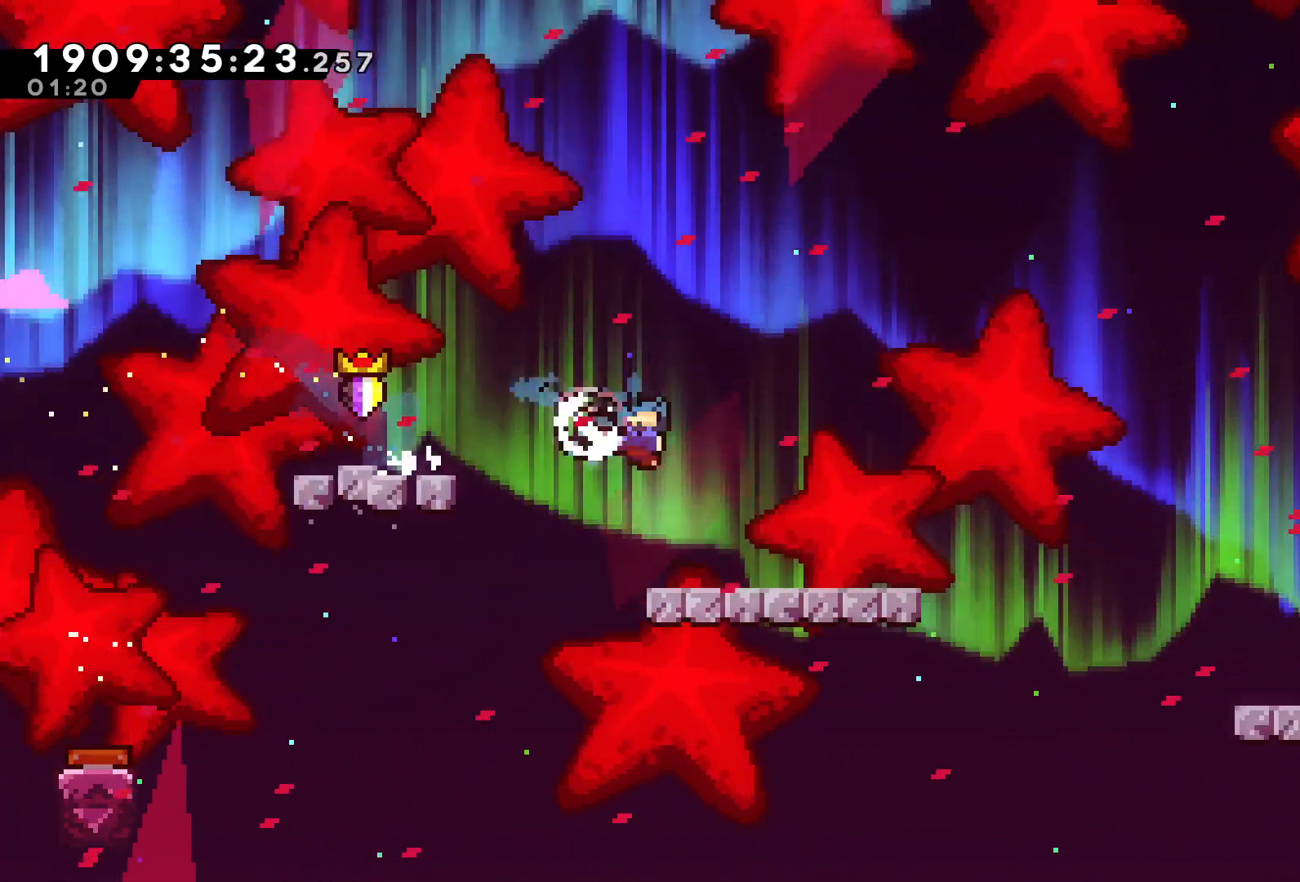
{"dt_ms": 500, "buttons": ["R2", "DPAD_DOWN", "DPAD_RIGHT"], "left_stick": "center", "right_stick": "center", "events": [[67, "L1", "up"], [167, "A", "down"], [250, "X", "down"], [400, "A", "up"], [400, "X", "up"]]}
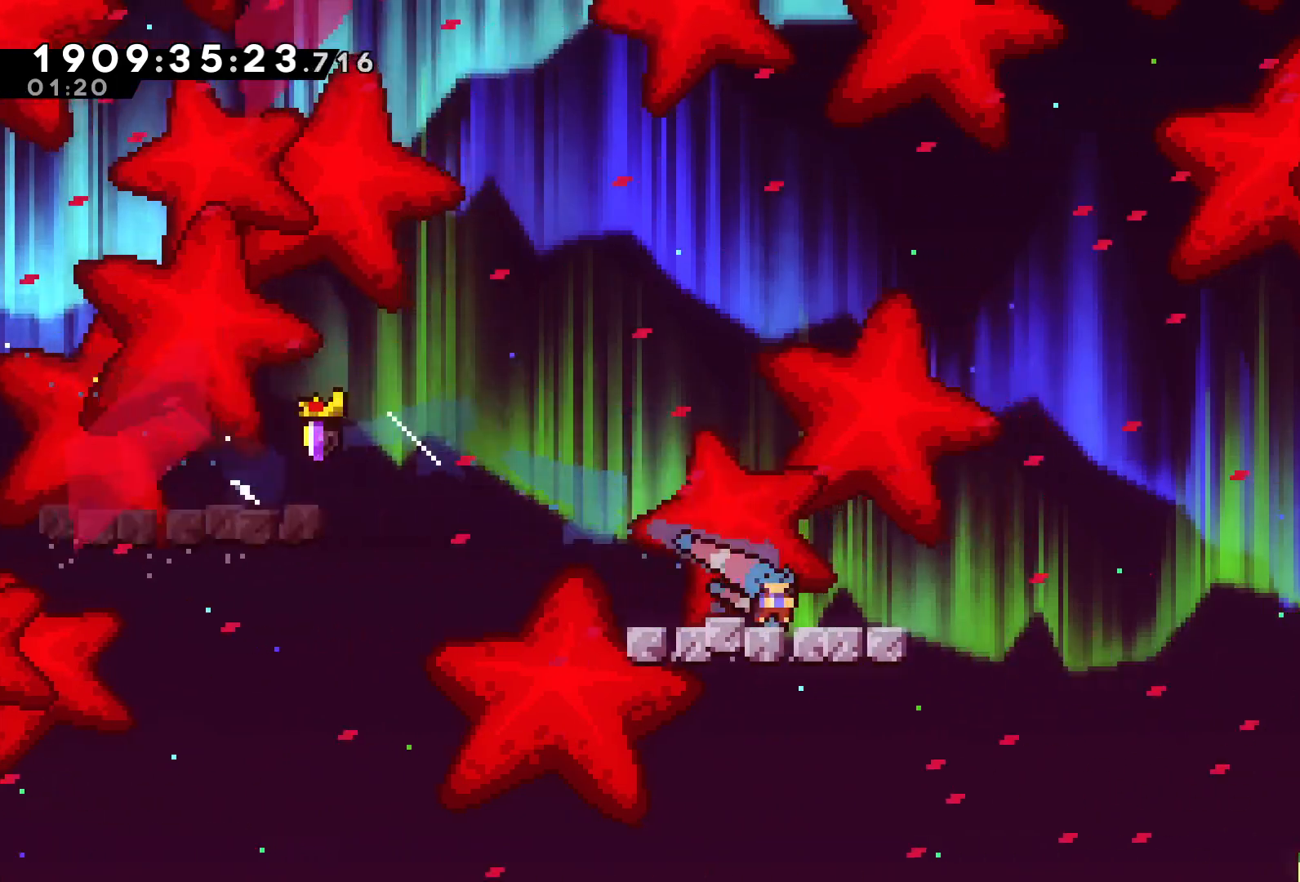
{"dt_ms": 500, "buttons": ["X", "R2", "DPAD_DOWN"], "left_stick": "center", "right_stick": "center", "events": [[33, "DPAD_DOWN", "up"], [67, "A", "down"], [333, "DPAD_RIGHT", "up"], [400, "DPAD_DOWN", "down"], [417, "A", "up"], [467, "X", "down"]]}
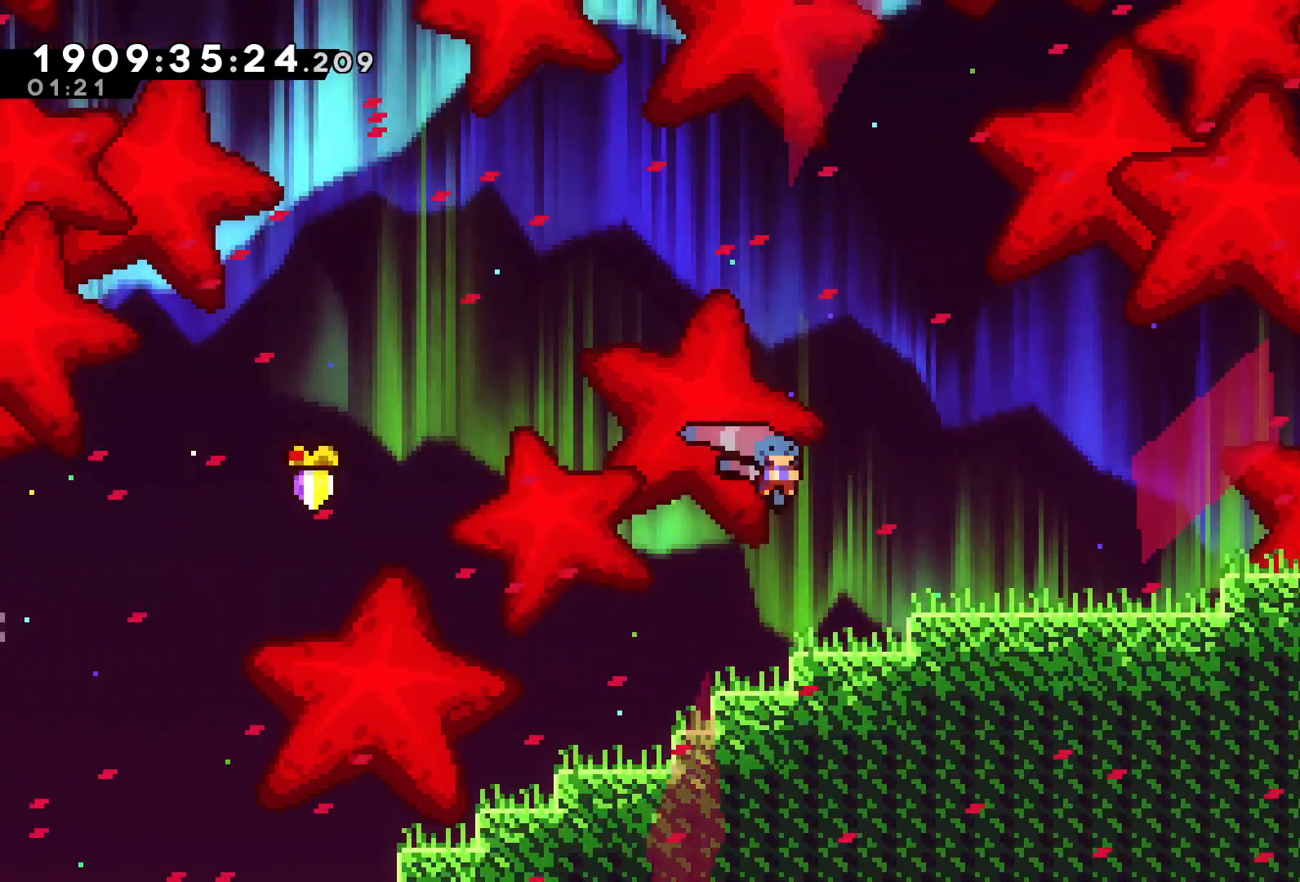
{"dt_ms": 500, "buttons": ["A", "DPAD_RIGHT"], "left_stick": "center", "right_stick": "center", "events": [[117, "X", "up"], [200, "DPAD_DOWN", "up"], [267, "DPAD_RIGHT", "down"], [333, "R2", "up"], [400, "A", "down"]]}
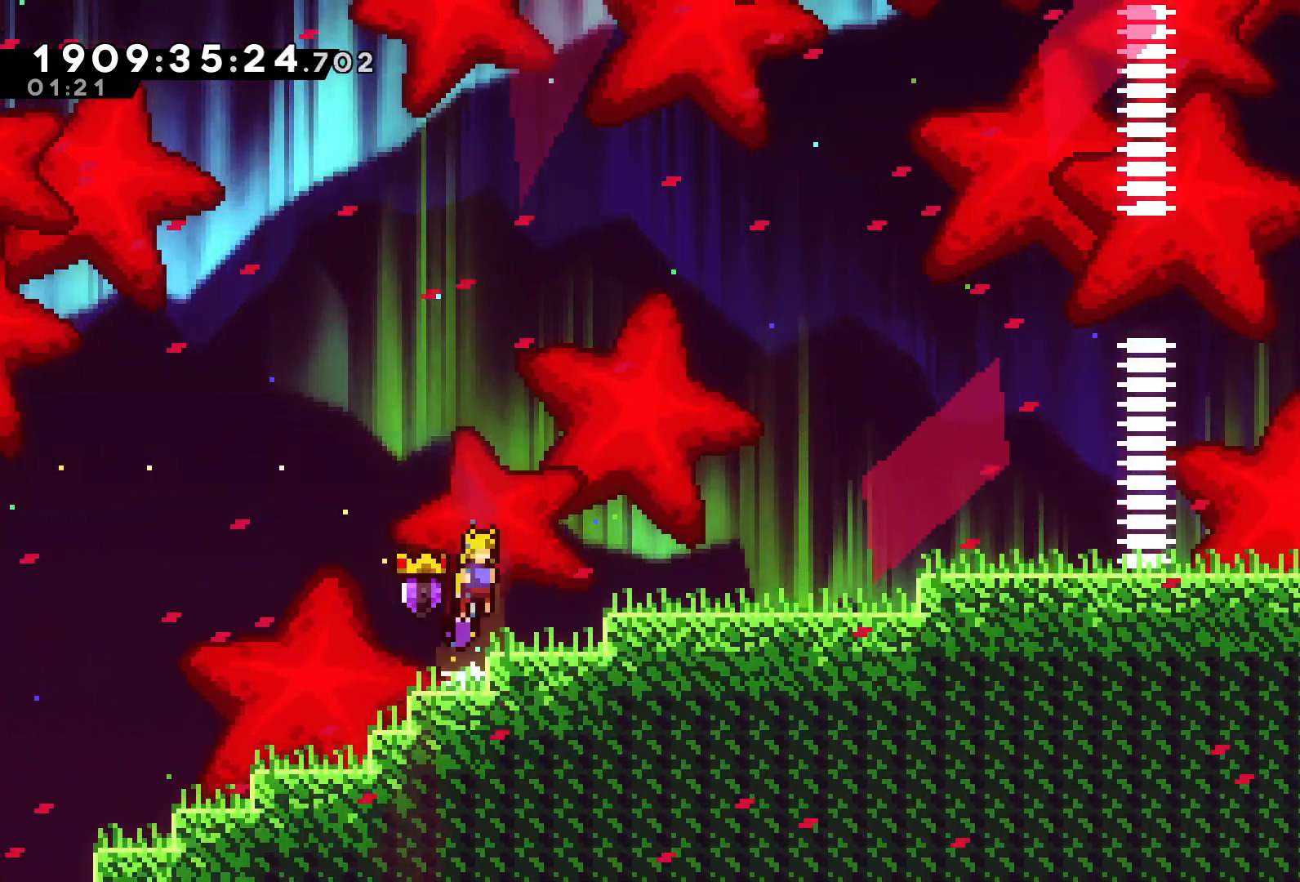
{"dt_ms": 500, "buttons": ["A", "DPAD_RIGHT"], "left_stick": "center", "right_stick": "center", "events": [[200, "A", "up"], [450, "A", "down"]]}
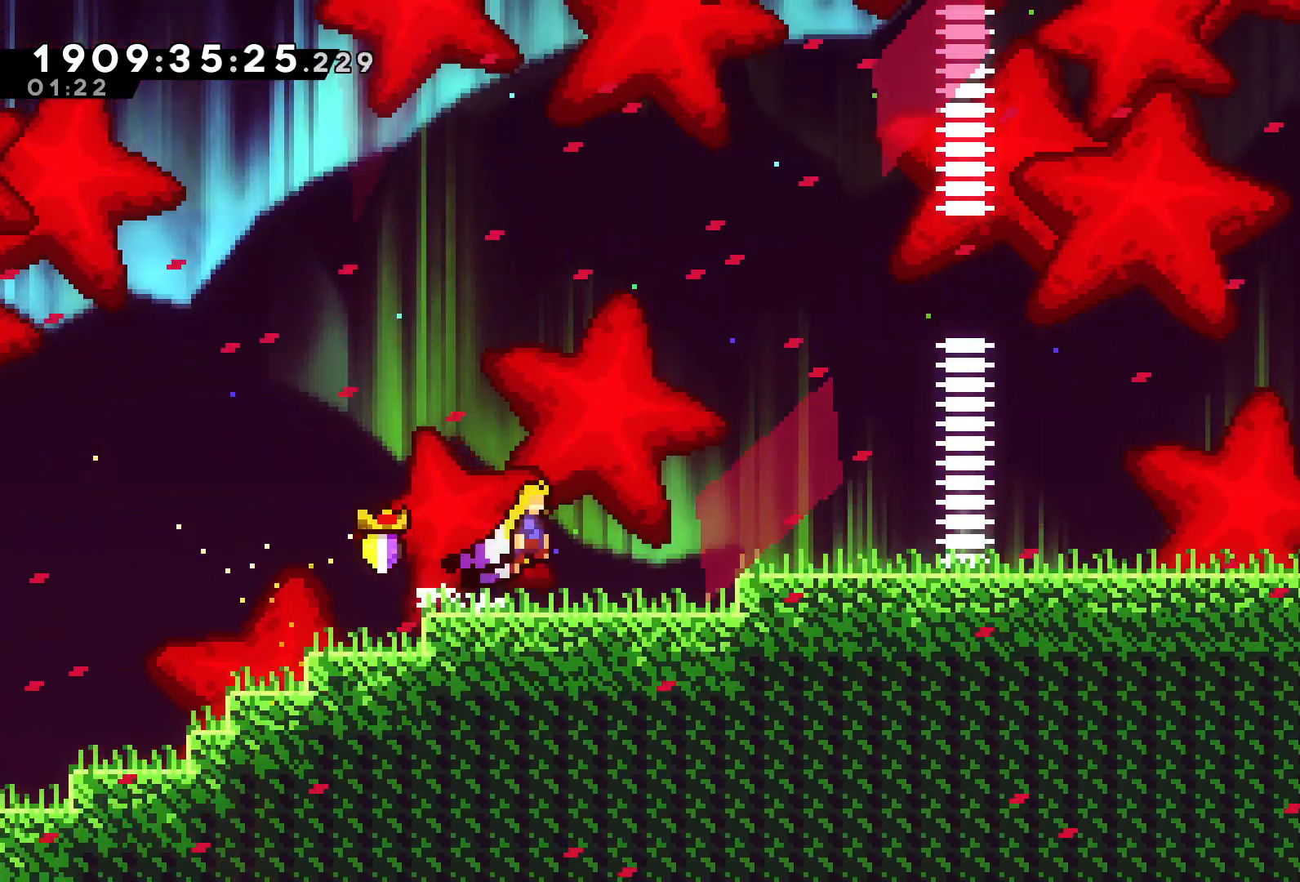
{"dt_ms": 500, "buttons": [], "left_stick": "center", "right_stick": "center", "events": [[283, "A", "up"], [450, "DPAD_RIGHT", "up"]]}
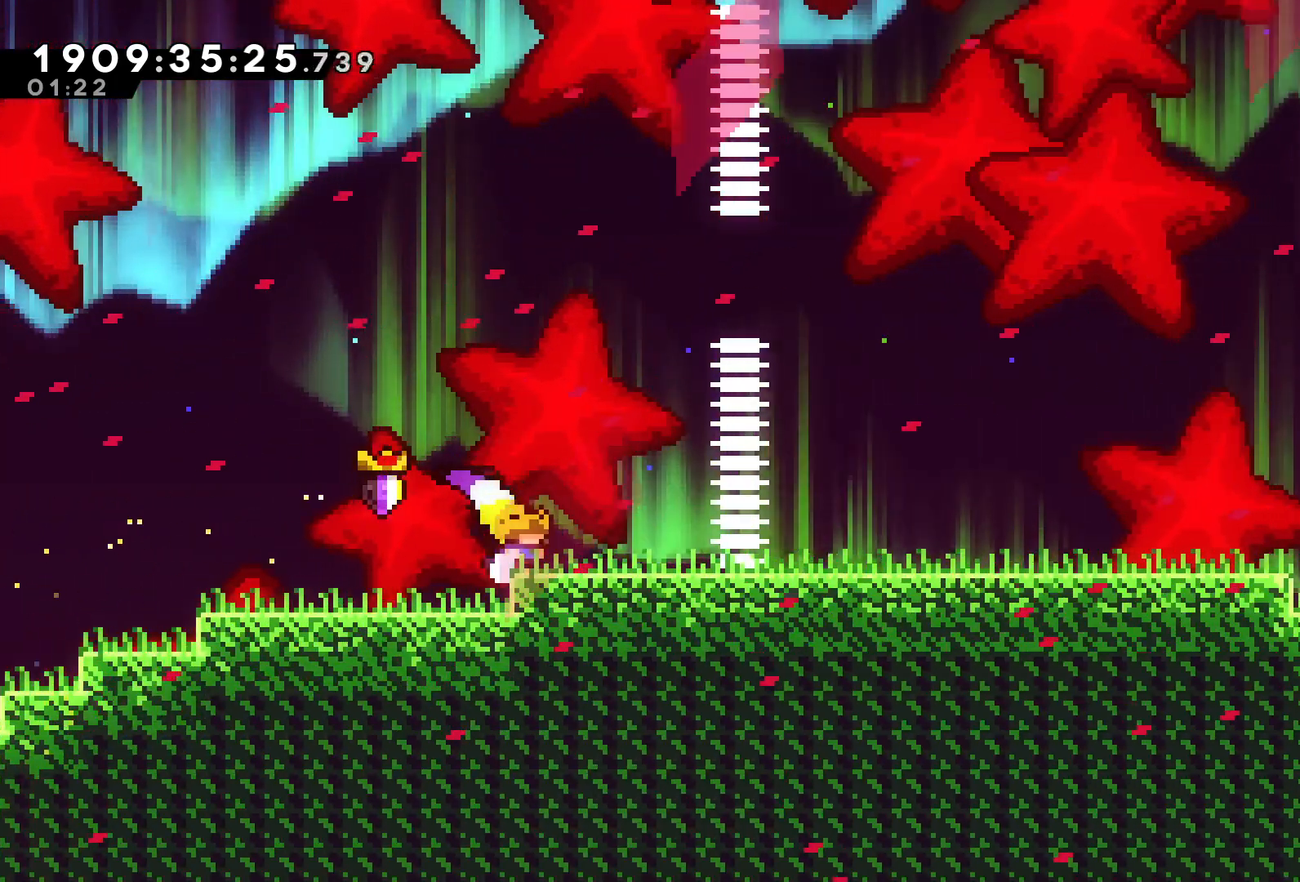
{"dt_ms": 500, "buttons": ["A", "L1", "DPAD_UP", "DPAD_RIGHT"], "left_stick": "center", "right_stick": "center", "events": [[67, "A", "down"], [200, "DPAD_RIGHT", "down"], [217, "DPAD_UP", "down"], [383, "L1", "down"]]}
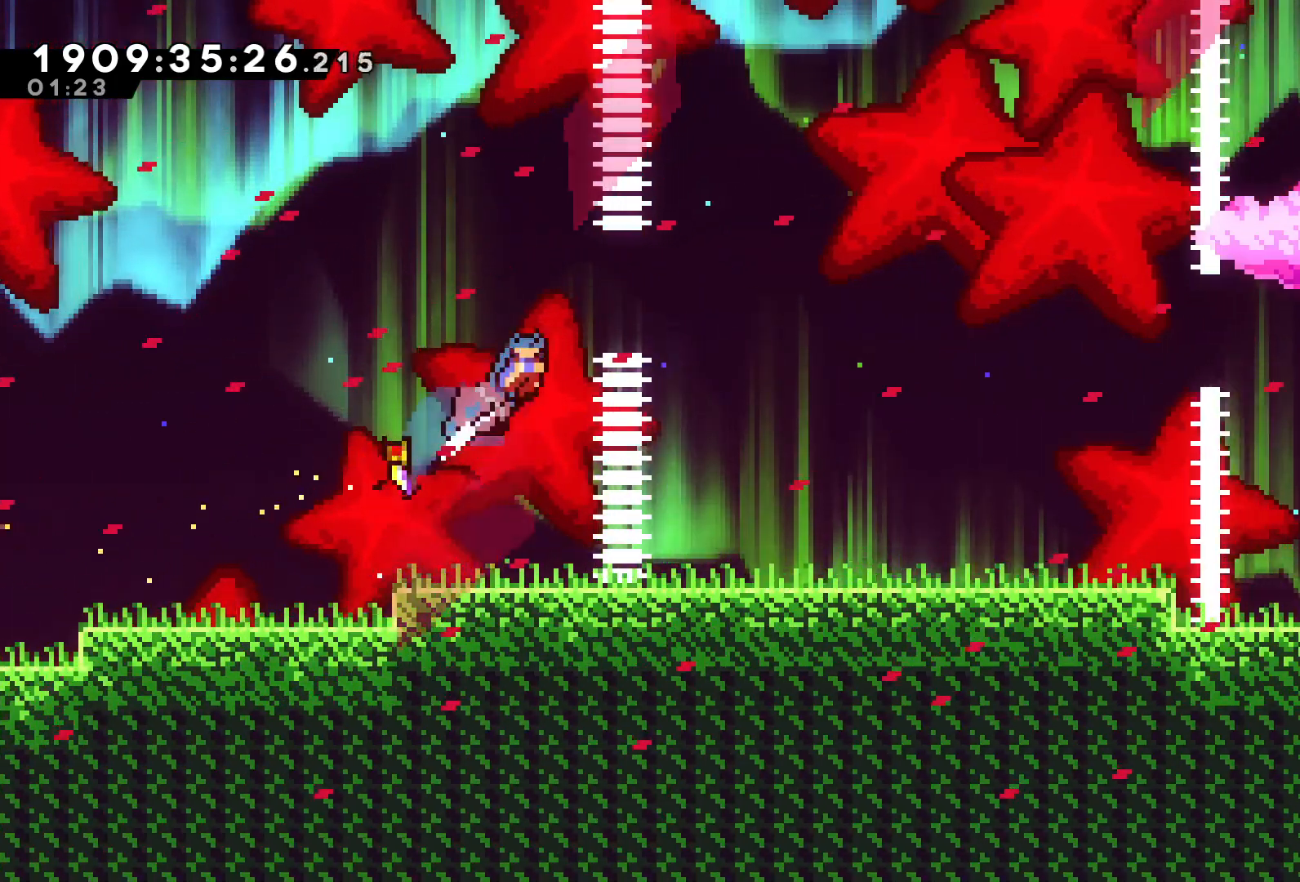
{"dt_ms": 1000, "buttons": ["A", "DPAD_UP", "DPAD_RIGHT"], "left_stick": "center", "right_stick": "center"}
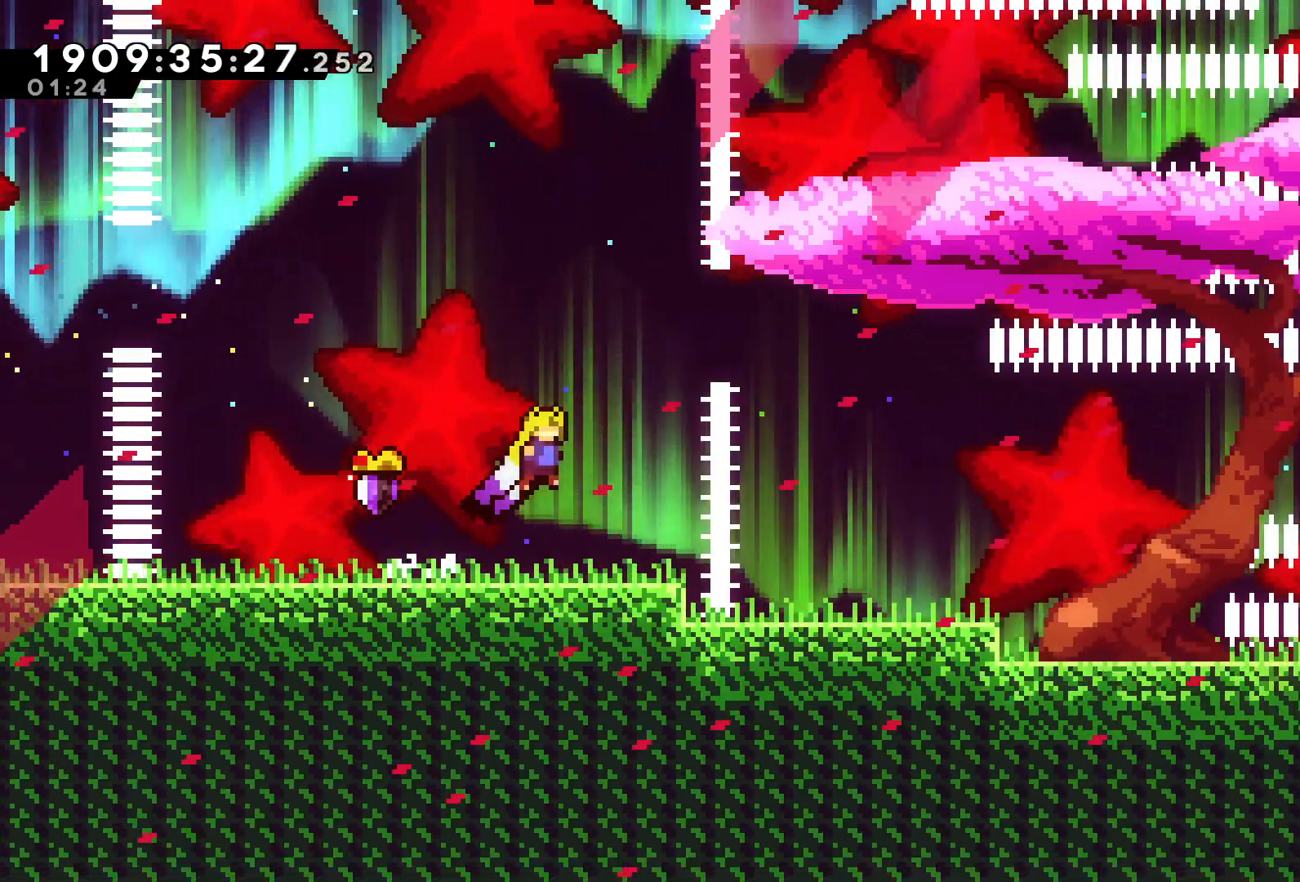
{"dt_ms": 500, "buttons": ["DPAD_UP", "DPAD_RIGHT"], "left_stick": "center", "right_stick": "center", "events": [[50, "A", "up"], [67, "L1", "down"], [133, "L2", "down"], [183, "L2", "up"], [233, "L1", "up"]]}
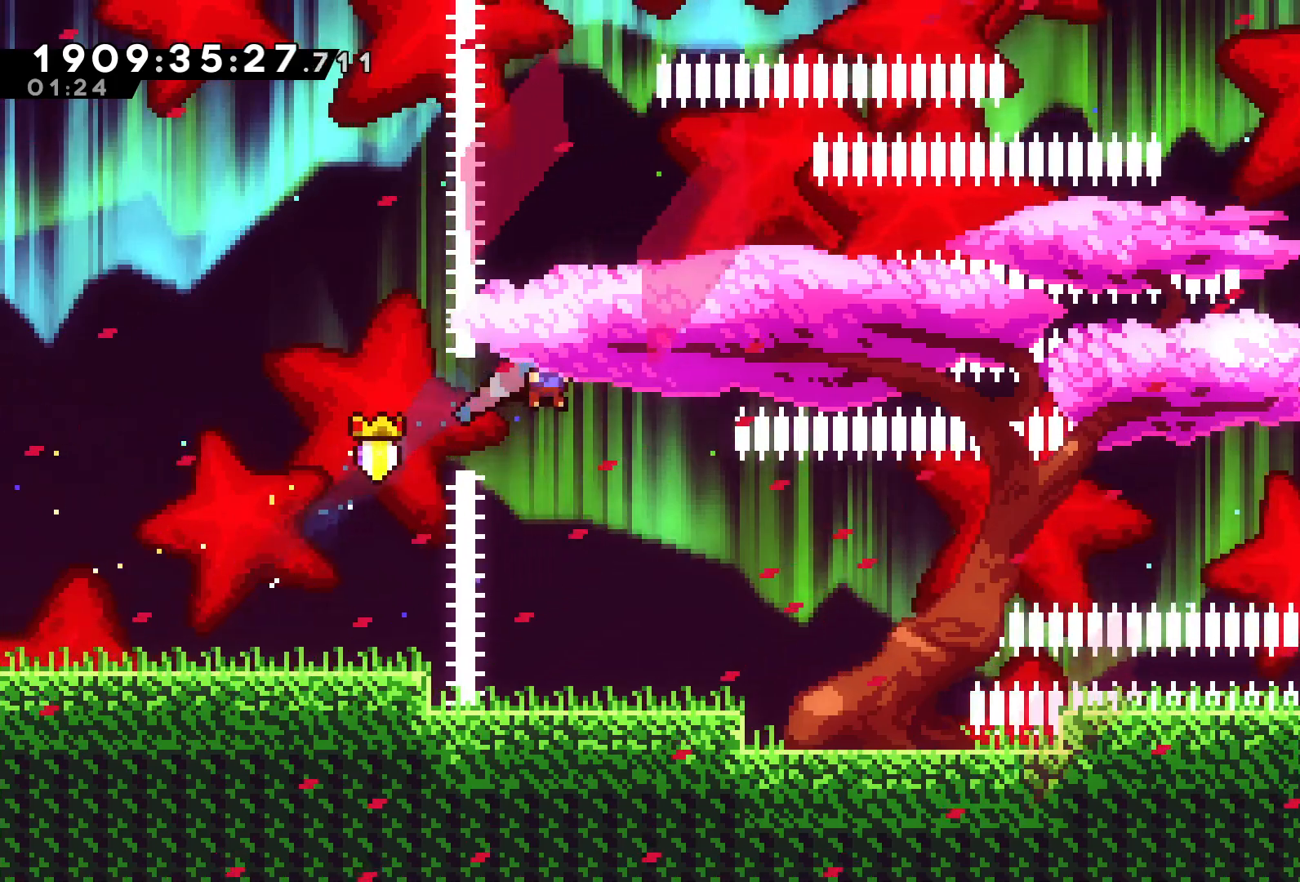
{"dt_ms": 500, "buttons": ["DPAD_LEFT"], "left_stick": "center", "right_stick": "center", "events": [[133, "DPAD_UP", "up"], [150, "DPAD_RIGHT", "up"], [367, "DPAD_LEFT", "down"]]}
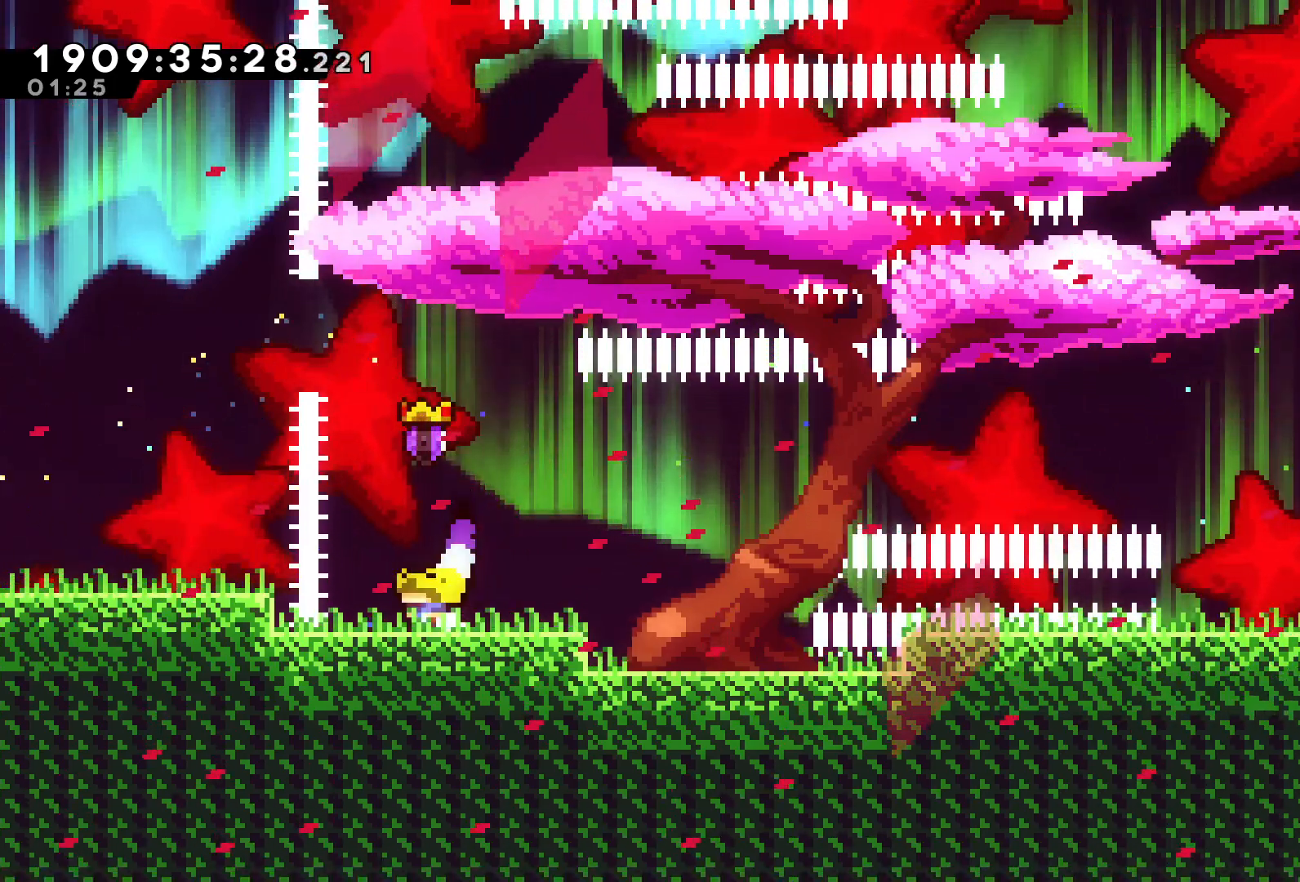
{"dt_ms": 500, "buttons": ["A", "X", "DPAD_RIGHT"], "left_stick": "center", "right_stick": "center", "events": [[17, "DPAD_LEFT", "up"], [167, "DPAD_RIGHT", "down"], [183, "X", "down"], [367, "A", "down"]]}
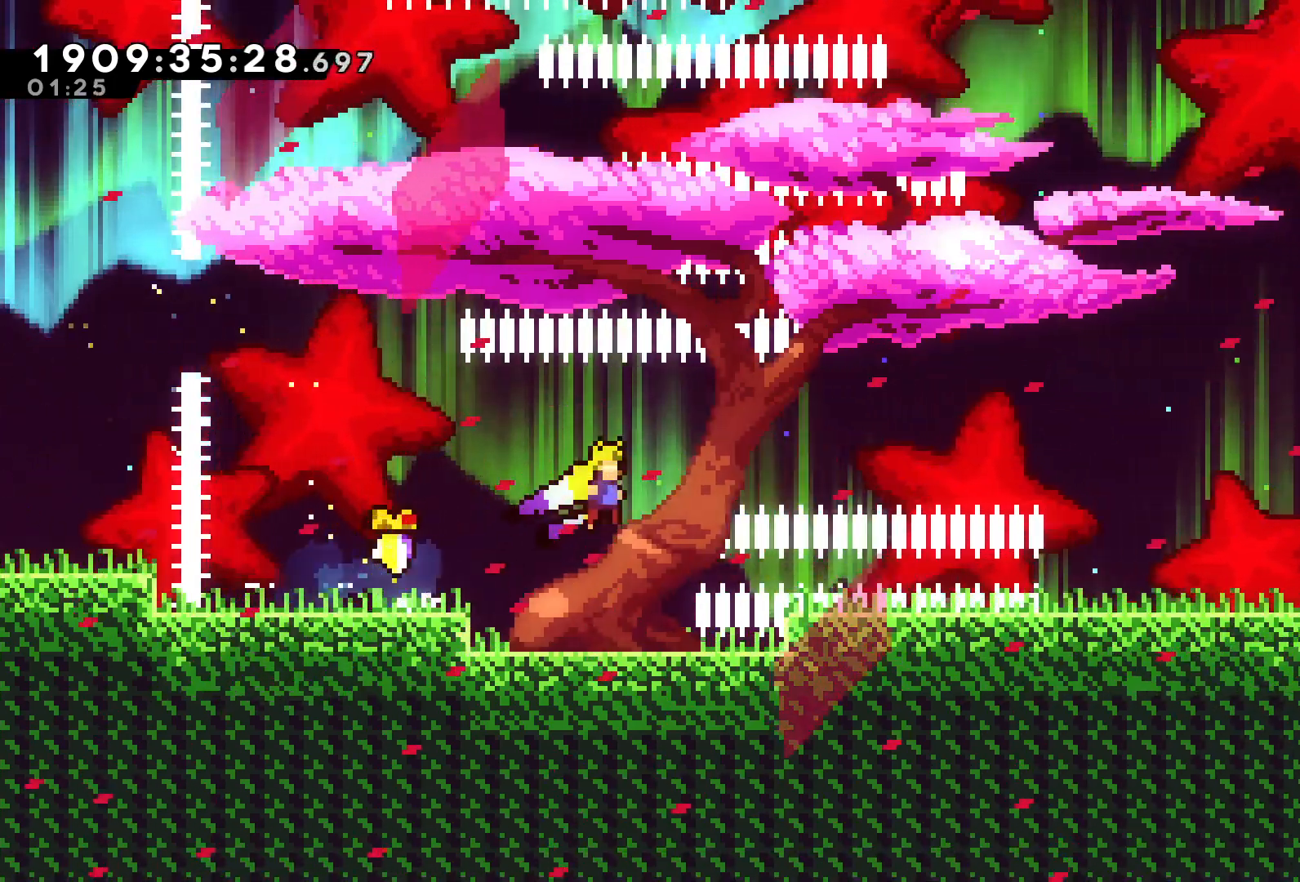
{"dt_ms": 500, "buttons": ["A", "X", "DPAD_RIGHT"], "left_stick": "center", "right_stick": "center"}
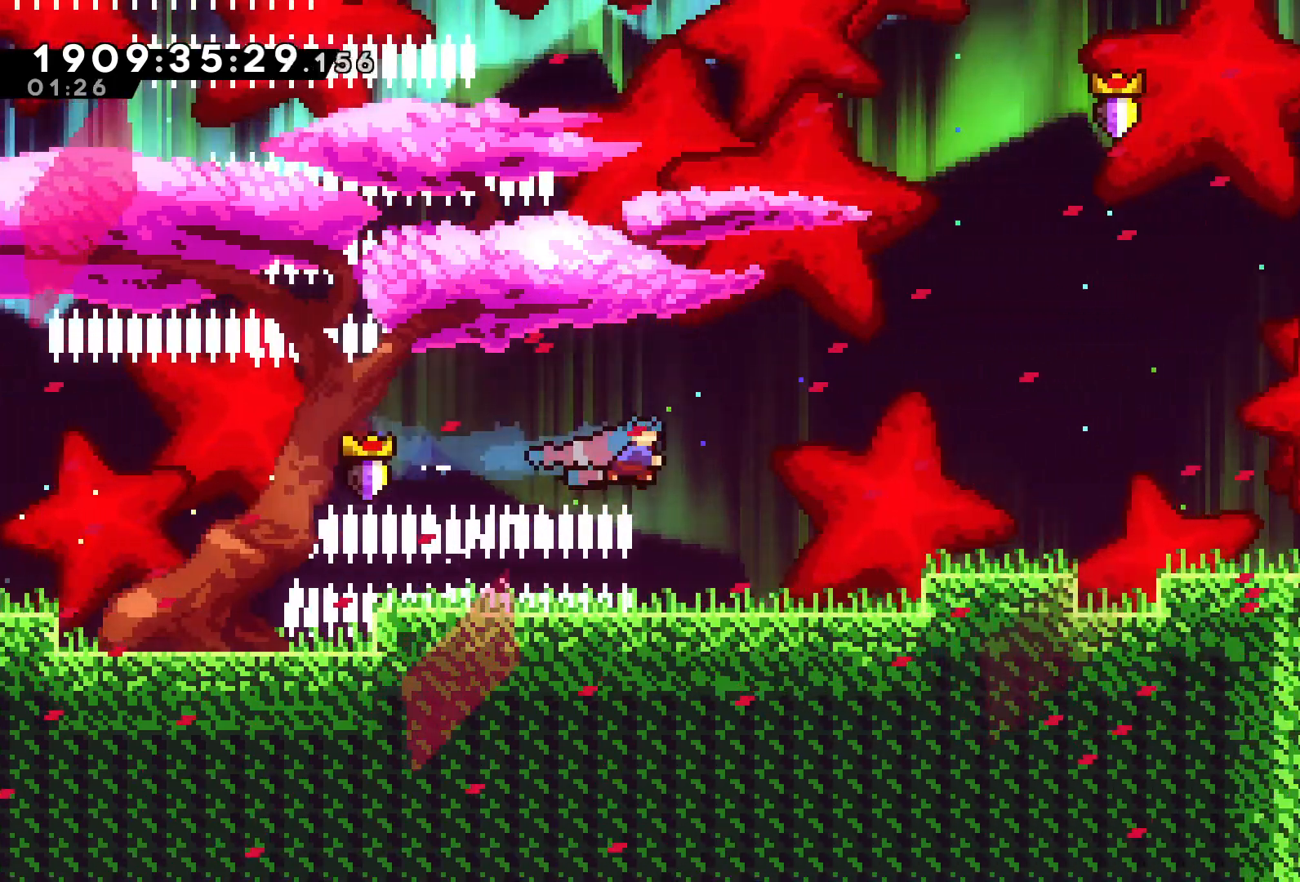
{"dt_ms": 500, "buttons": ["A"], "left_stick": "center", "right_stick": "center", "events": [[67, "X", "up"], [83, "A", "up"], [267, "DPAD_RIGHT", "up"], [467, "A", "down"]]}
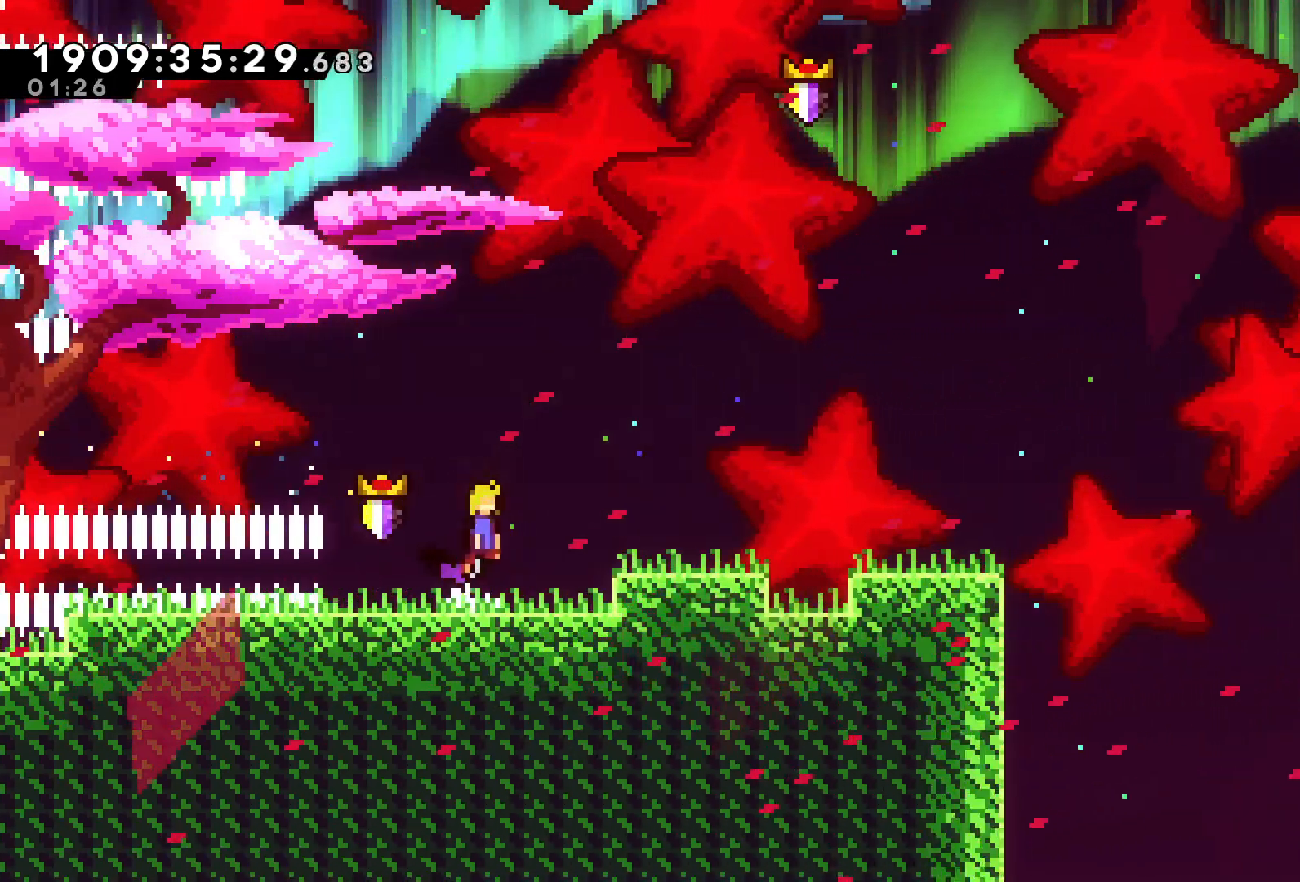
{"dt_ms": 500, "buttons": ["A", "DPAD_RIGHT"], "left_stick": "center", "right_stick": "center", "events": [[117, "DPAD_UP", "down"], [133, "DPAD_LEFT", "down"], [200, "X", "down"], [350, "X", "up"], [367, "DPAD_LEFT", "up"], [383, "DPAD_UP", "up"], [400, "DPAD_RIGHT", "down"]]}
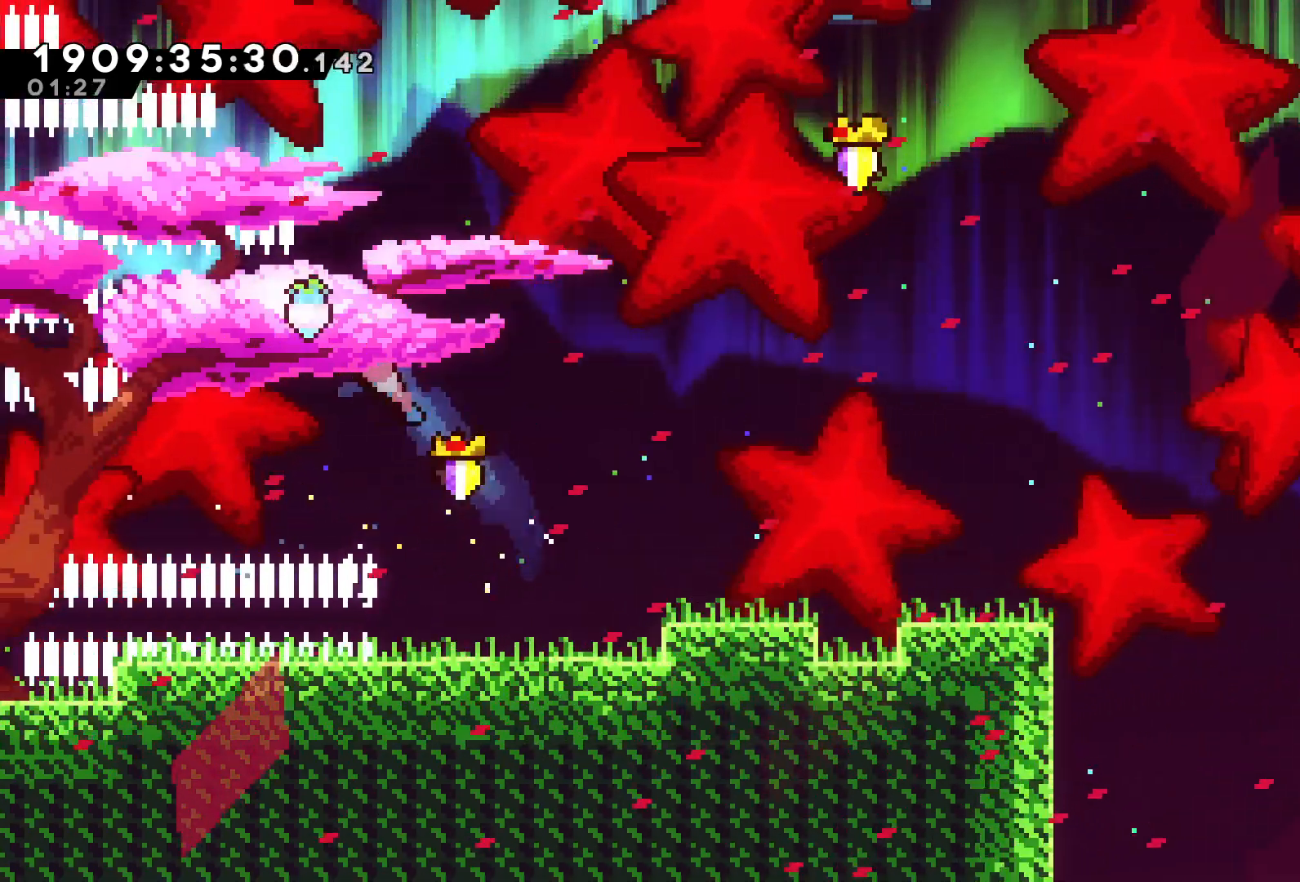
{"dt_ms": 500, "buttons": ["A", "DPAD_RIGHT"], "left_stick": "center", "right_stick": "center", "events": []}
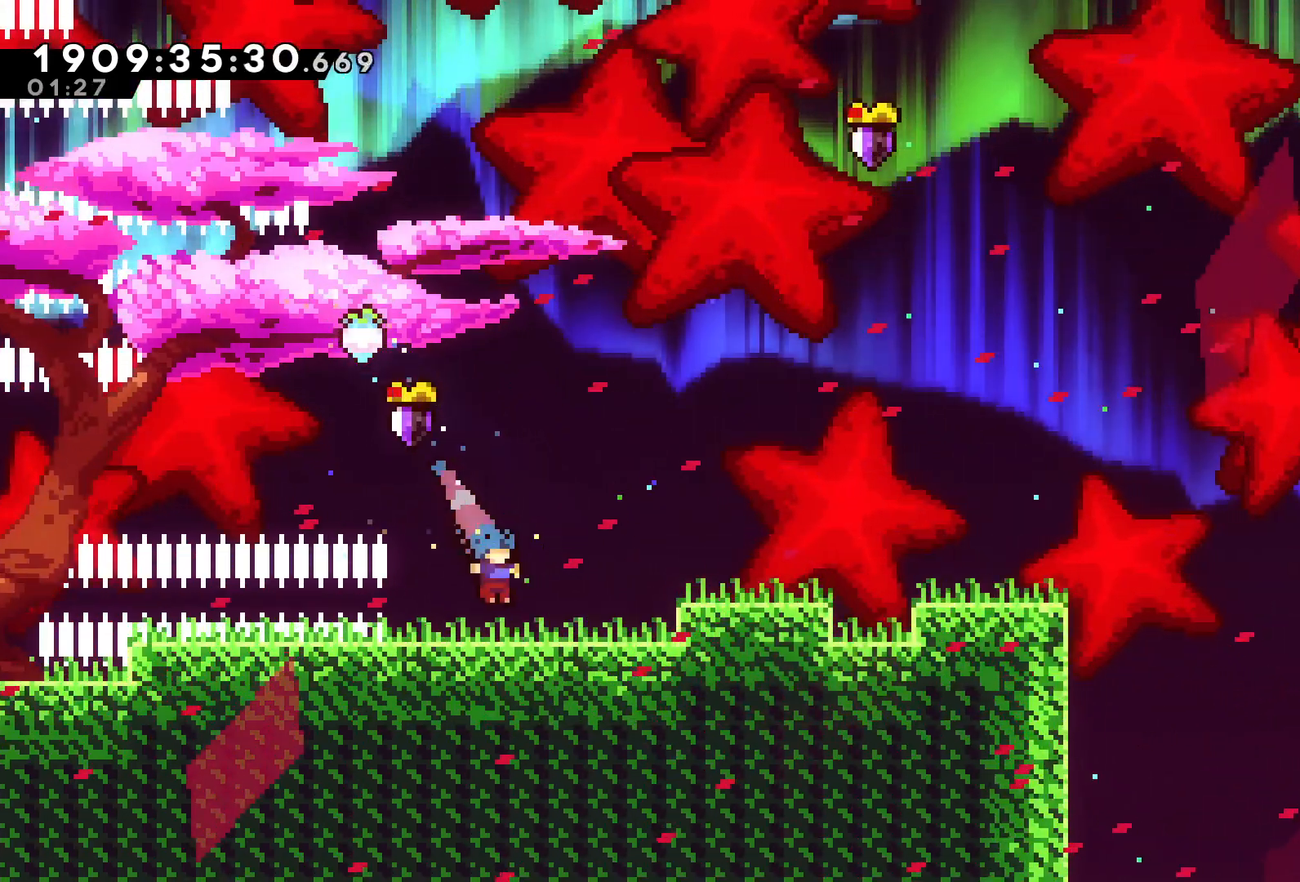
{"dt_ms": 500, "buttons": ["DPAD_RIGHT"], "left_stick": "center", "right_stick": "center", "events": [[17, "A", "up"], [117, "A", "down"], [417, "A", "up"]]}
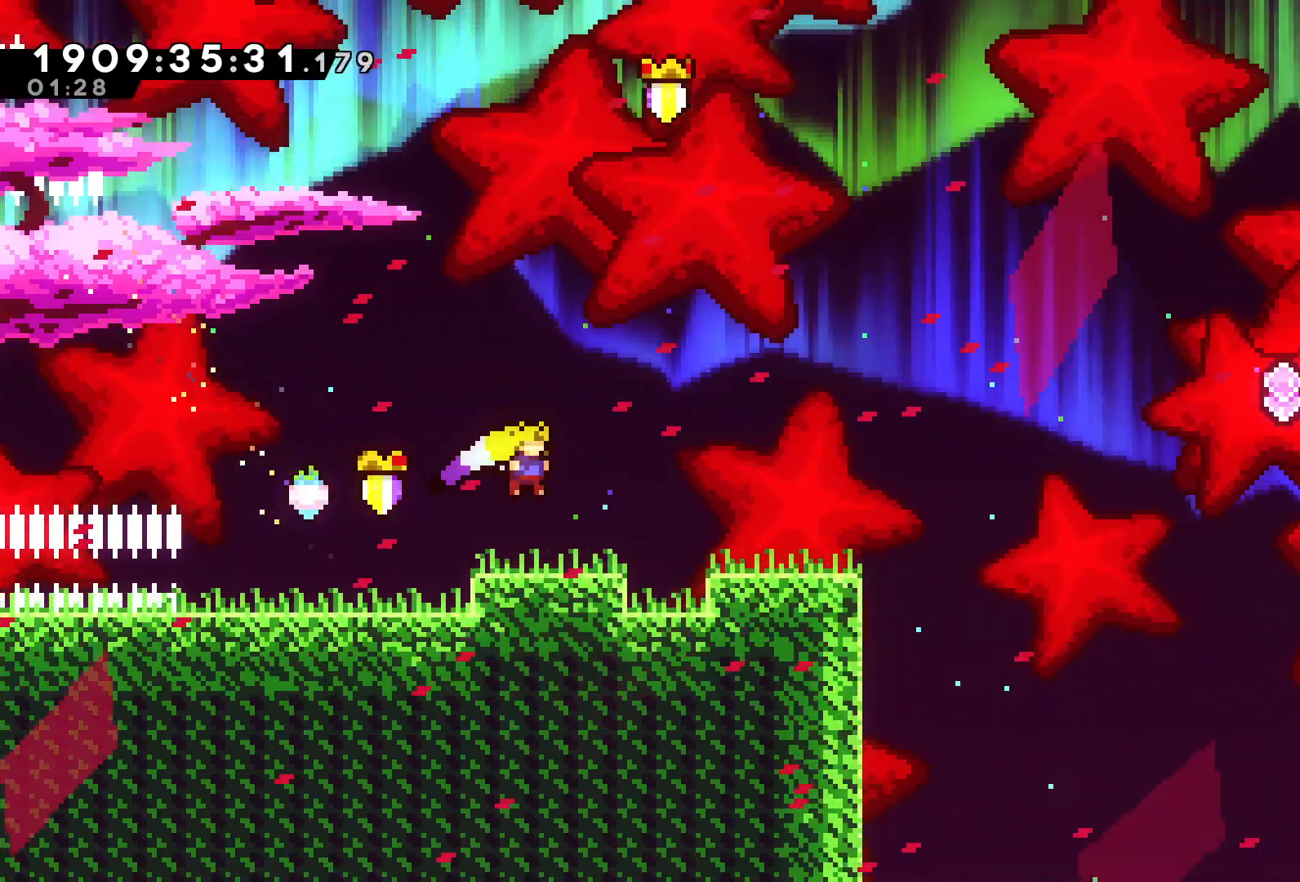
{"dt_ms": 500, "buttons": [], "left_stick": "center", "right_stick": "center", "events": [[33, "DPAD_RIGHT", "up"], [183, "DPAD_RIGHT", "down"], [267, "A", "down"], [400, "A", "up"], [483, "DPAD_RIGHT", "up"]]}
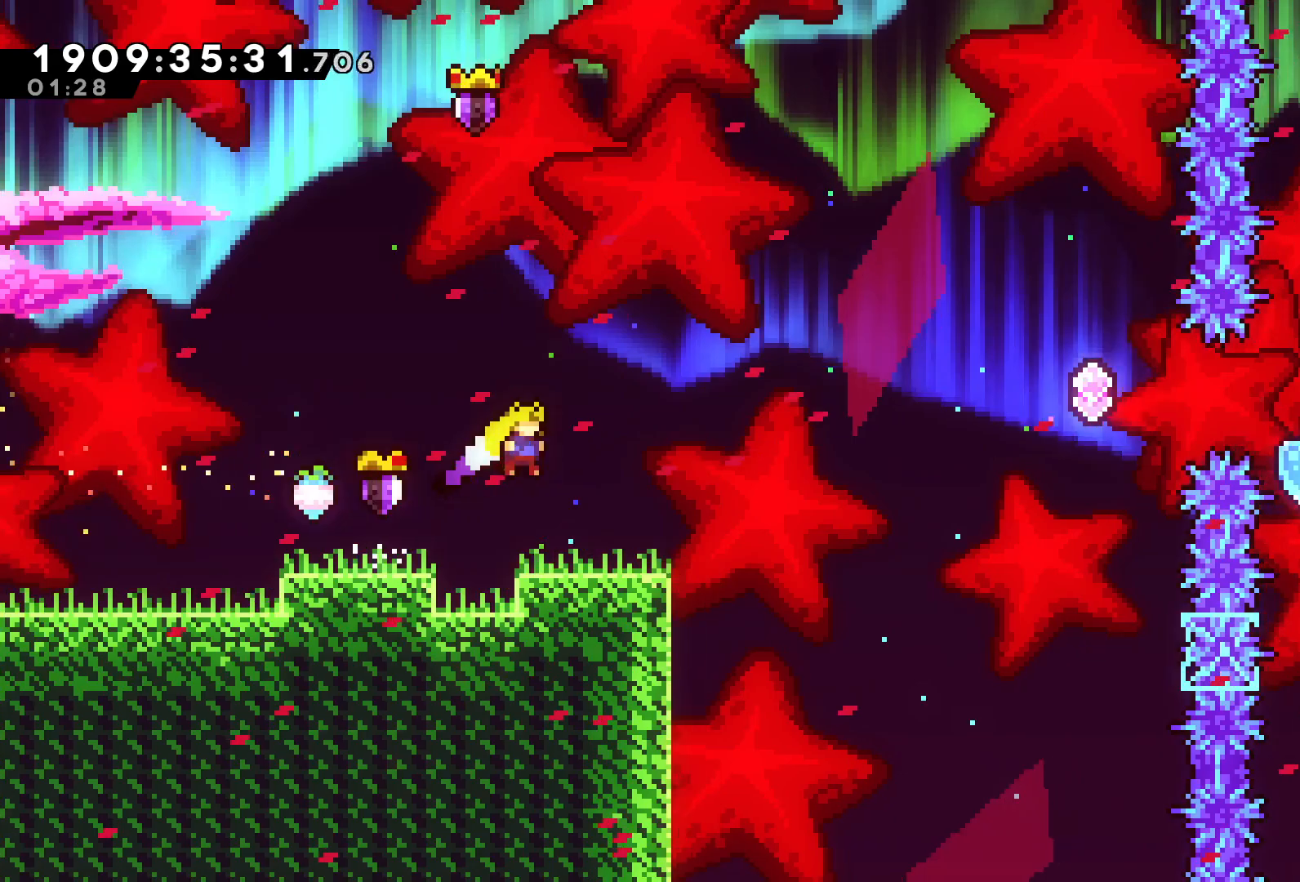
{"dt_ms": 500, "buttons": ["A", "X", "DPAD_RIGHT"], "left_stick": "center", "right_stick": "center"}
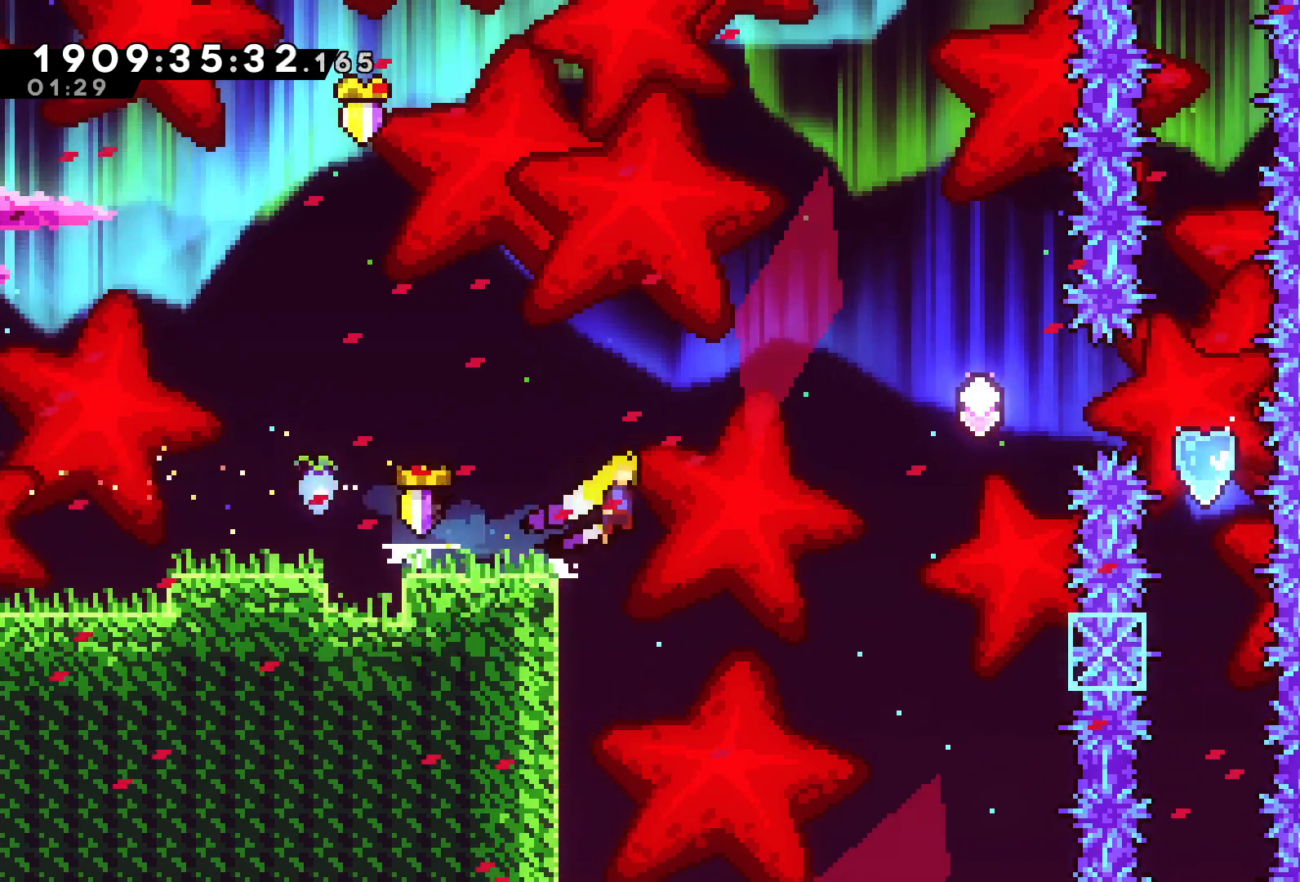
{"dt_ms": 500, "buttons": ["A", "X", "DPAD_UP", "DPAD_LEFT"], "left_stick": "center", "right_stick": "center", "events": [[83, "X", "up"], [317, "DPAD_RIGHT", "up"], [317, "DPAD_UP", "down"], [367, "DPAD_LEFT", "down"], [383, "X", "down"]]}
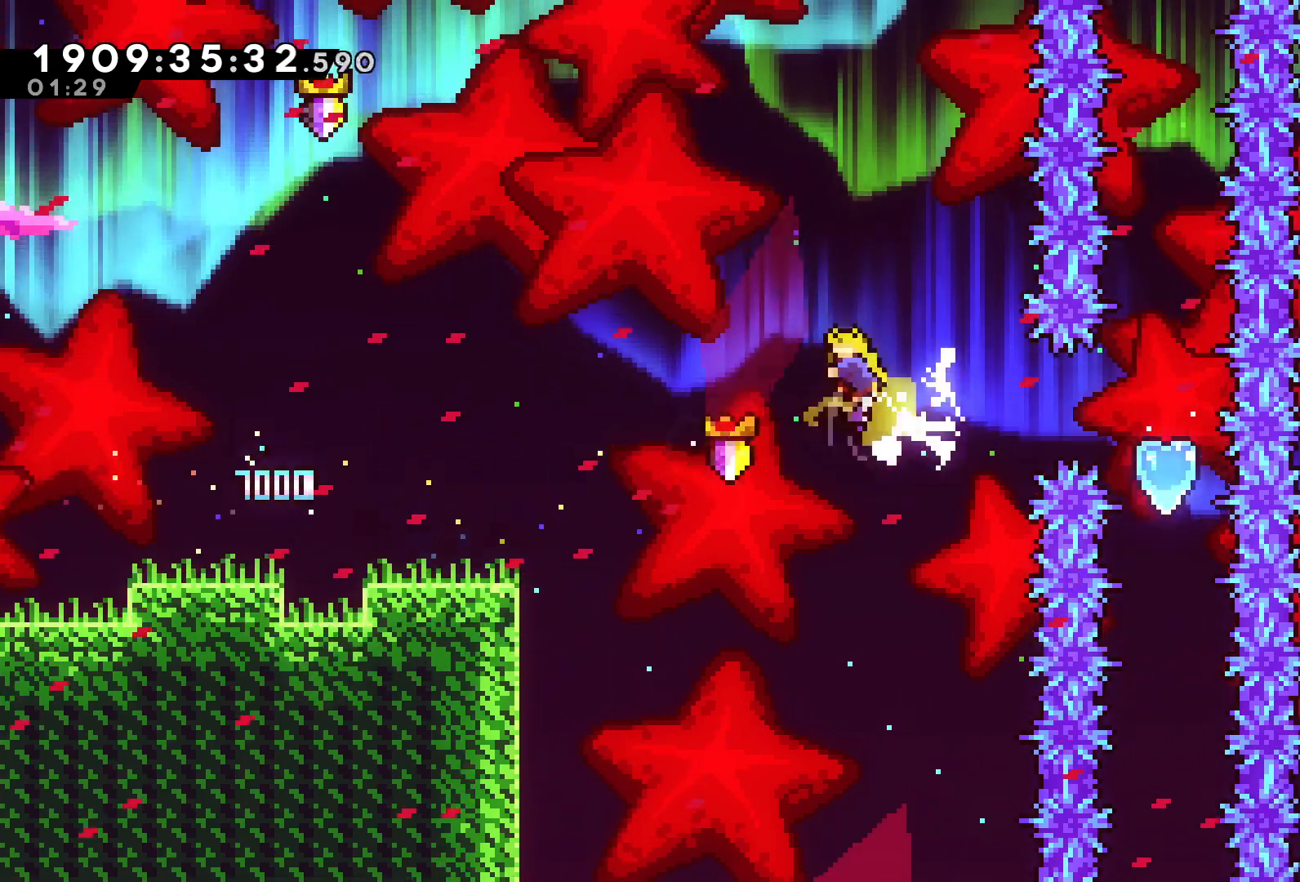
{"dt_ms": 500, "buttons": ["A", "X", "DPAD_UP", "DPAD_LEFT"], "left_stick": "center", "right_stick": "center", "events": [[183, "X", "up"], [317, "X", "down"]]}
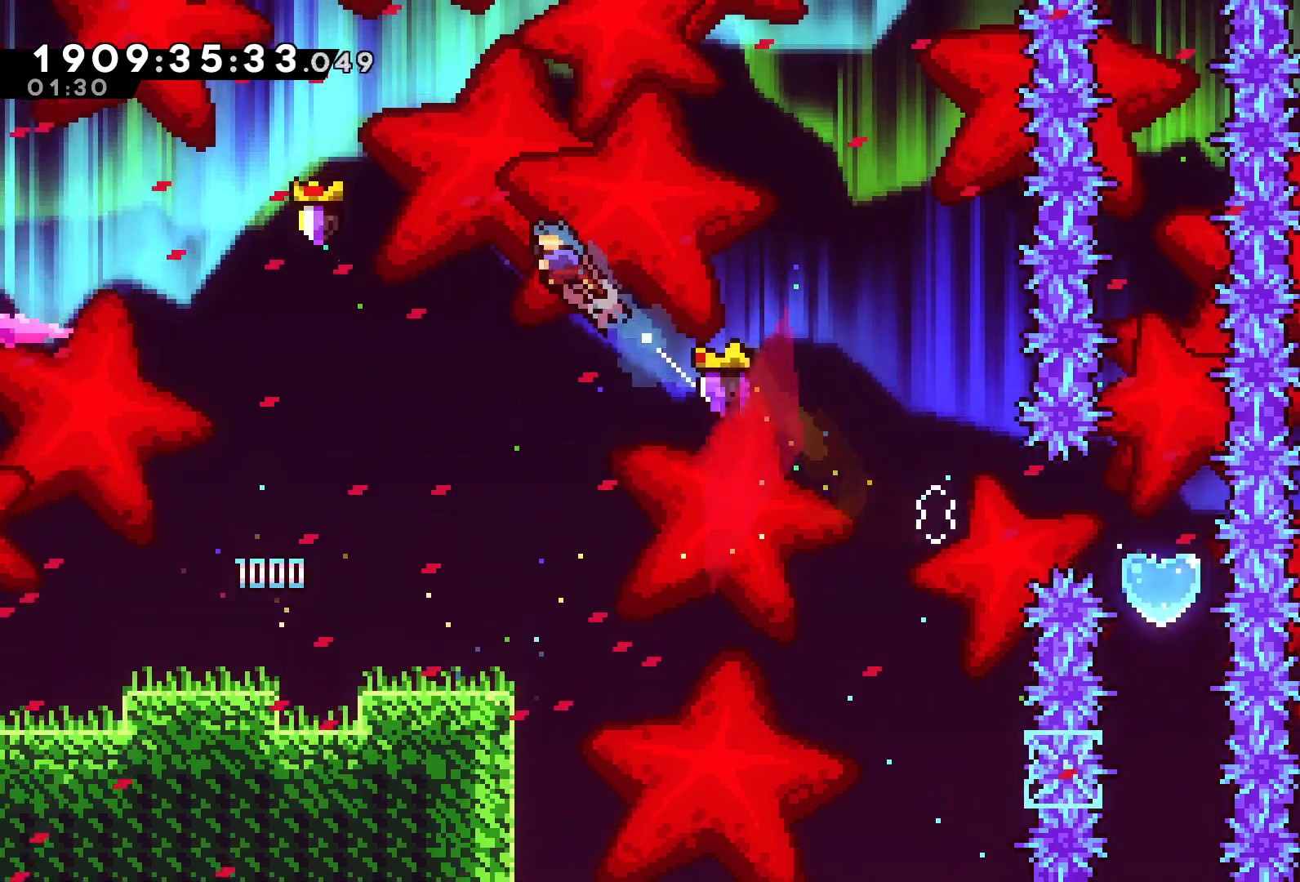
{"dt_ms": 500, "buttons": ["A", "X", "DPAD_UP"], "left_stick": "center", "right_stick": "center", "events": [[483, "DPAD_LEFT", "up"]]}
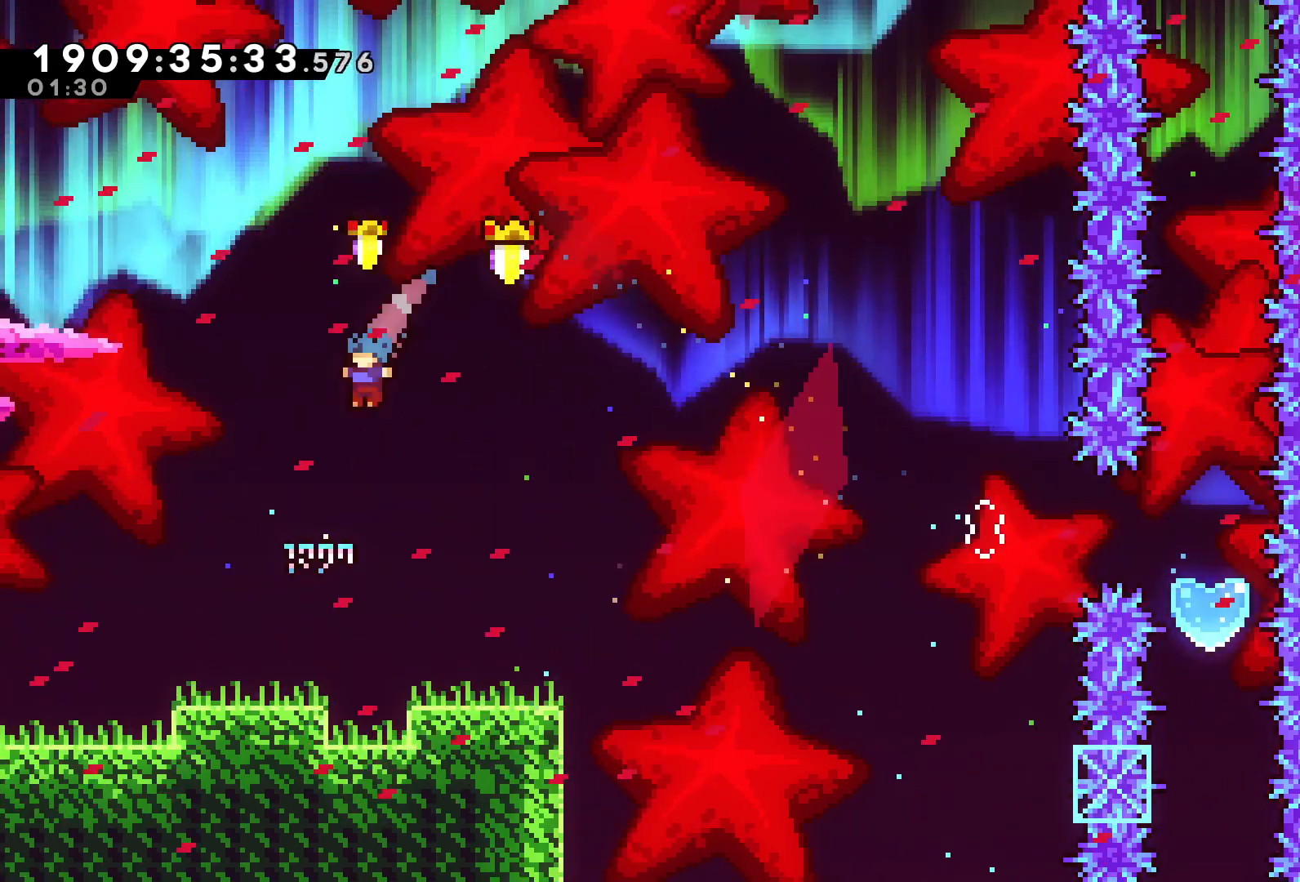
{"dt_ms": 500, "buttons": [], "left_stick": "center", "right_stick": "center", "events": [[17, "DPAD_UP", "up"], [33, "DPAD_RIGHT", "down"], [33, "X", "up"], [100, "A", "up"], [400, "DPAD_RIGHT", "up"]]}
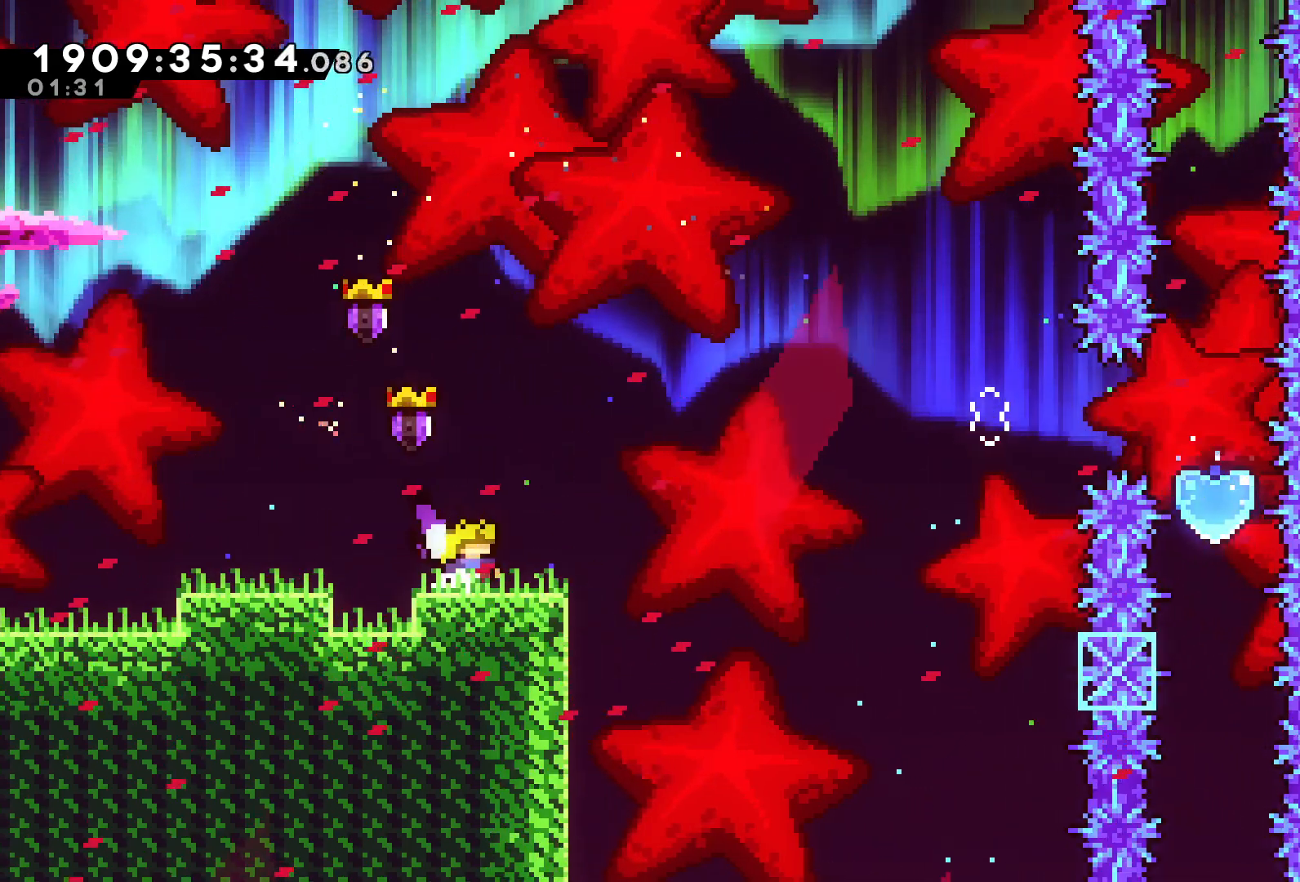
{"dt_ms": 500, "buttons": [], "left_stick": "center", "right_stick": "center", "events": []}
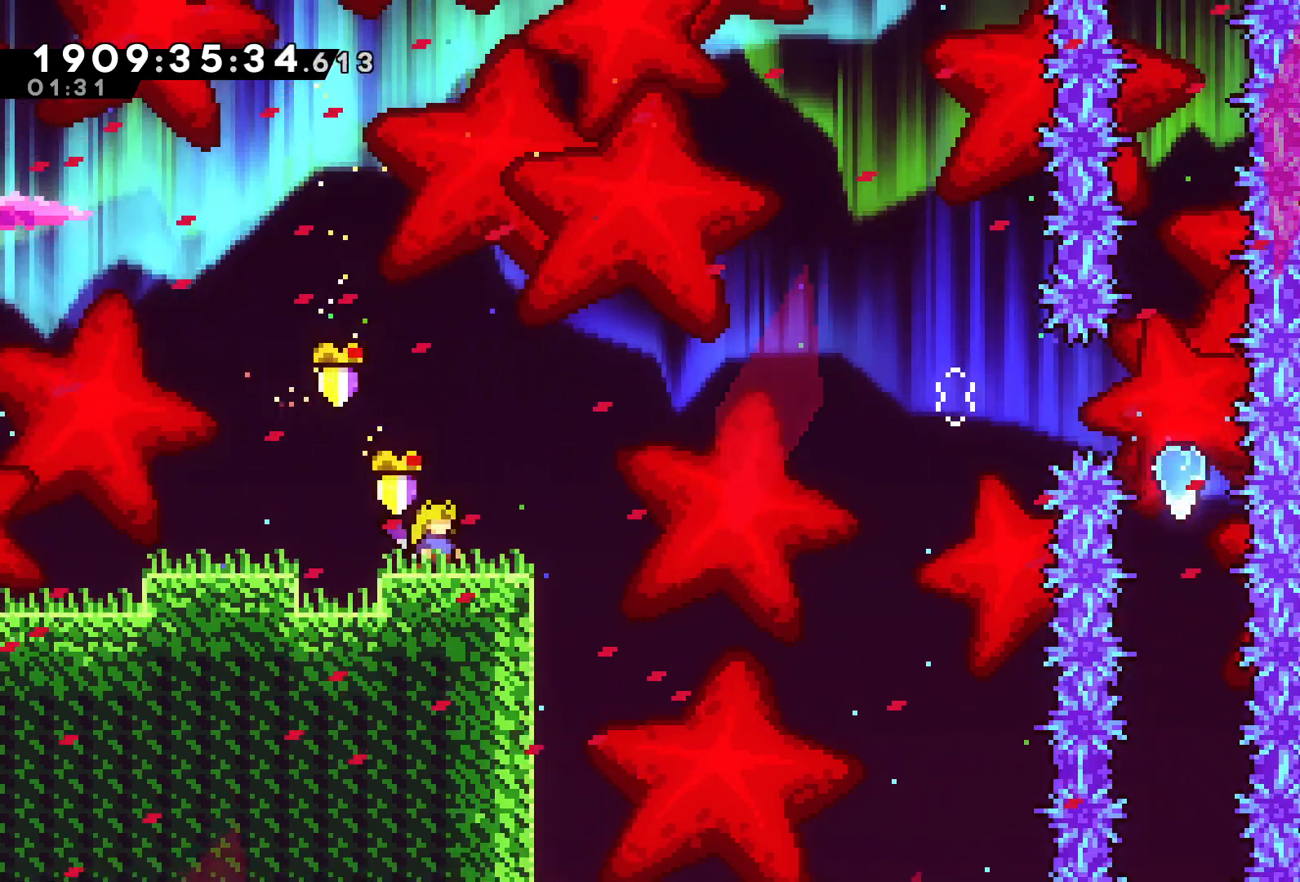
{"dt_ms": 500, "buttons": [], "left_stick": "center", "right_stick": "center", "events": []}
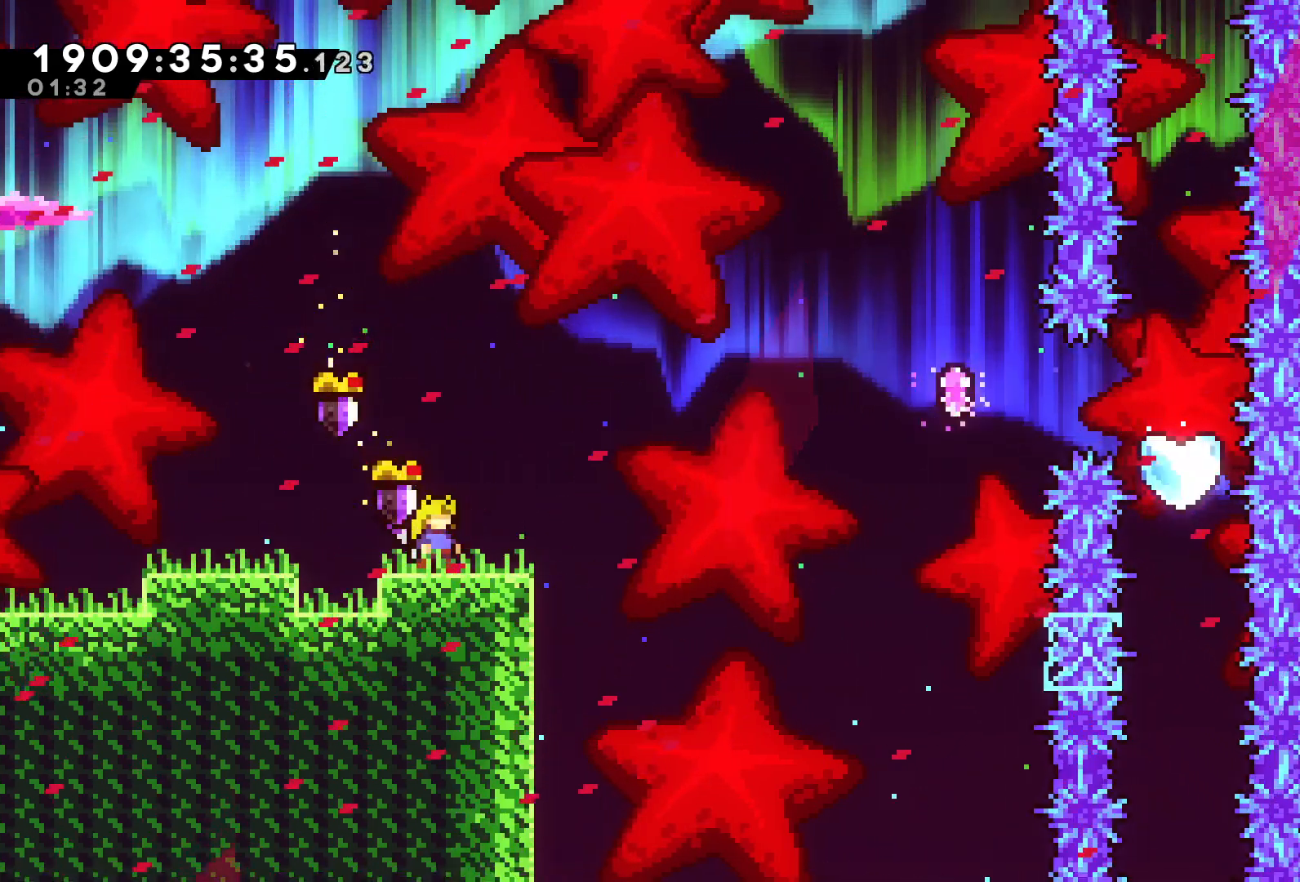
{"dt_ms": 500, "buttons": ["A", "X", "DPAD_UP", "DPAD_RIGHT"], "left_stick": "center", "right_stick": "center", "events": [[17, "DPAD_RIGHT", "down"], [17, "DPAD_UP", "down"], [50, "A", "down"], [333, "X", "down"]]}
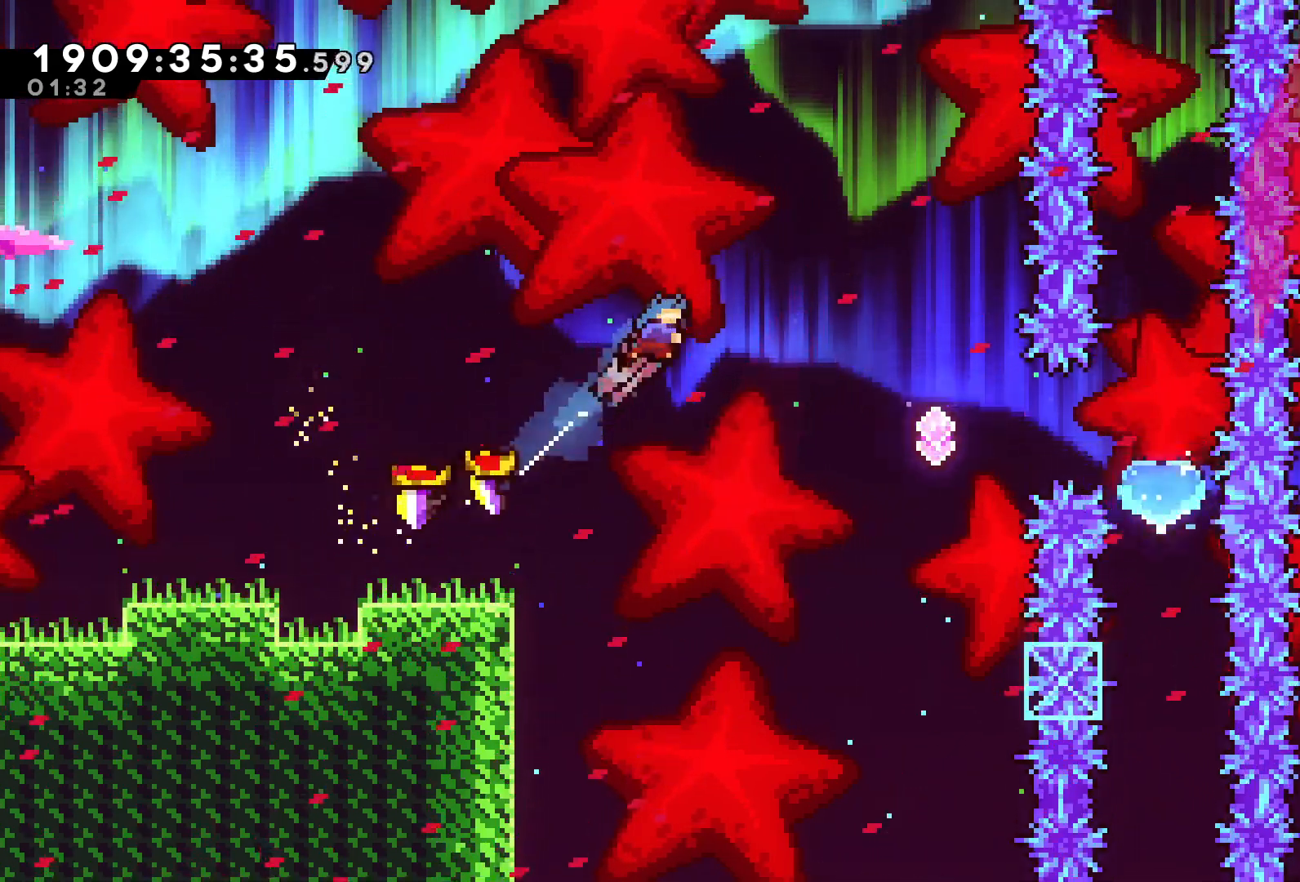
{"dt_ms": 500, "buttons": ["A", "DPAD_UP", "DPAD_RIGHT"], "left_stick": "center", "right_stick": "center", "events": [[117, "X", "up"]]}
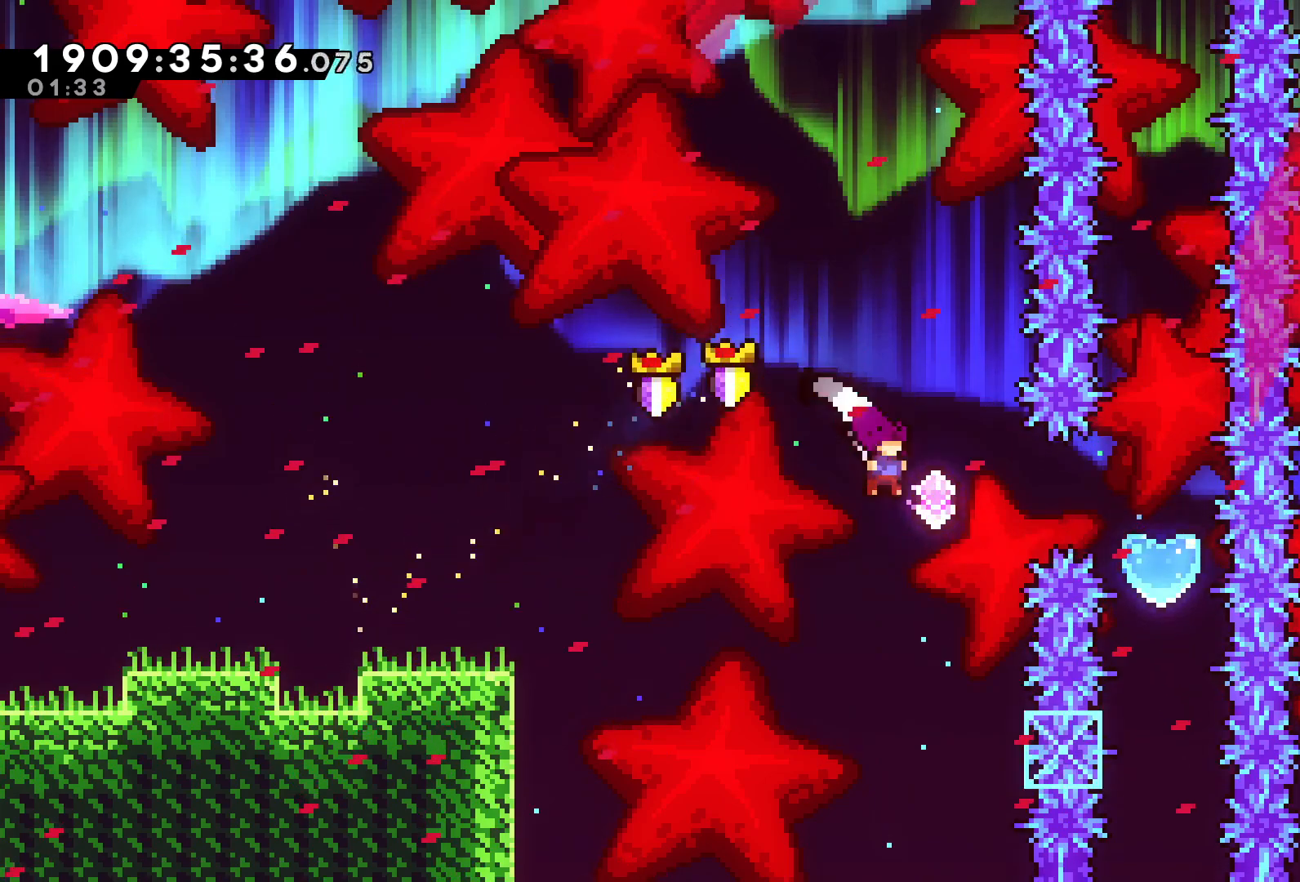
{"dt_ms": 500, "buttons": ["A"], "left_stick": "center", "right_stick": "center", "events": [[100, "DPAD_UP", "up"], [117, "DPAD_RIGHT", "up"], [383, "DPAD_RIGHT", "down"], [450, "DPAD_RIGHT", "up"]]}
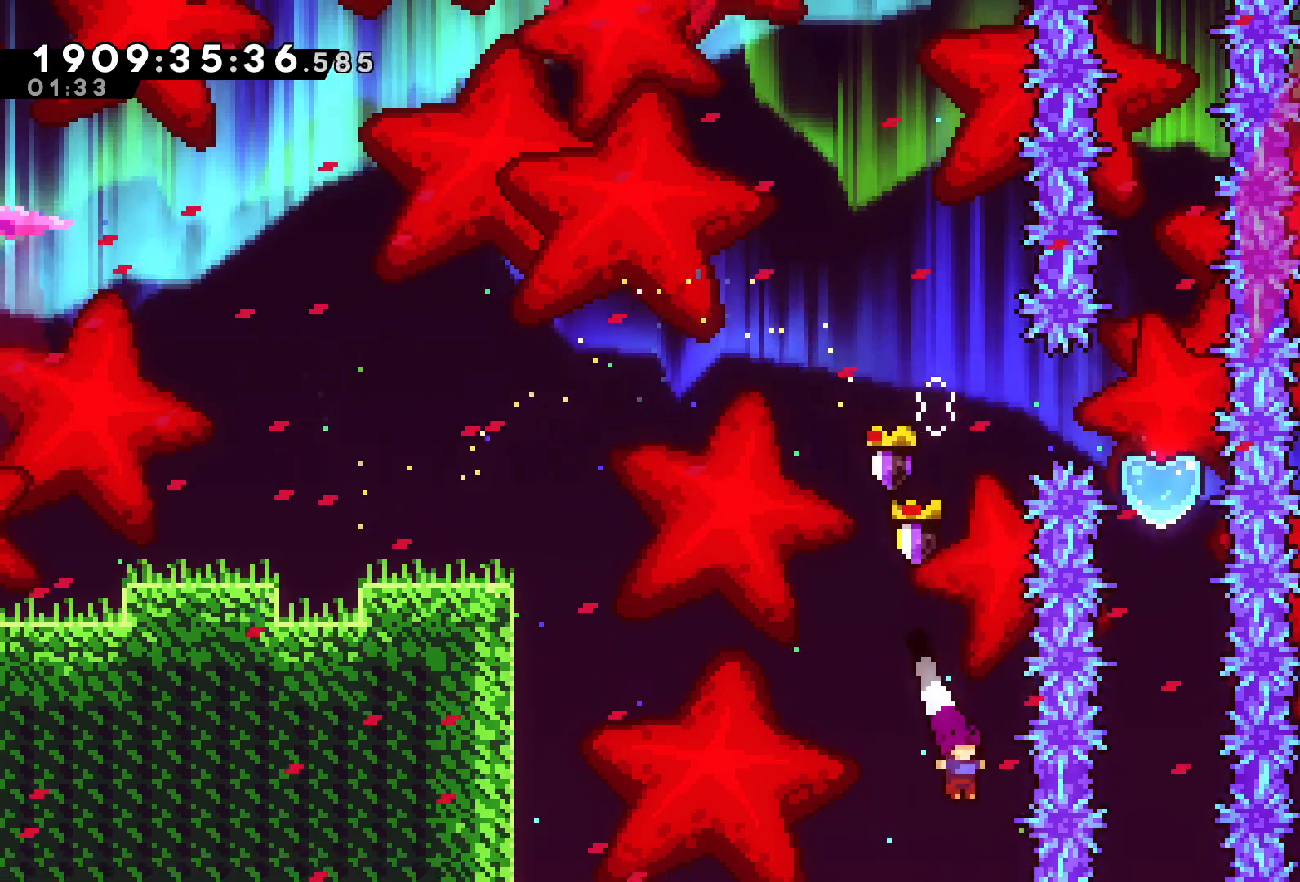
{"dt_ms": 500, "buttons": ["A"], "left_stick": "center", "right_stick": "center", "events": []}
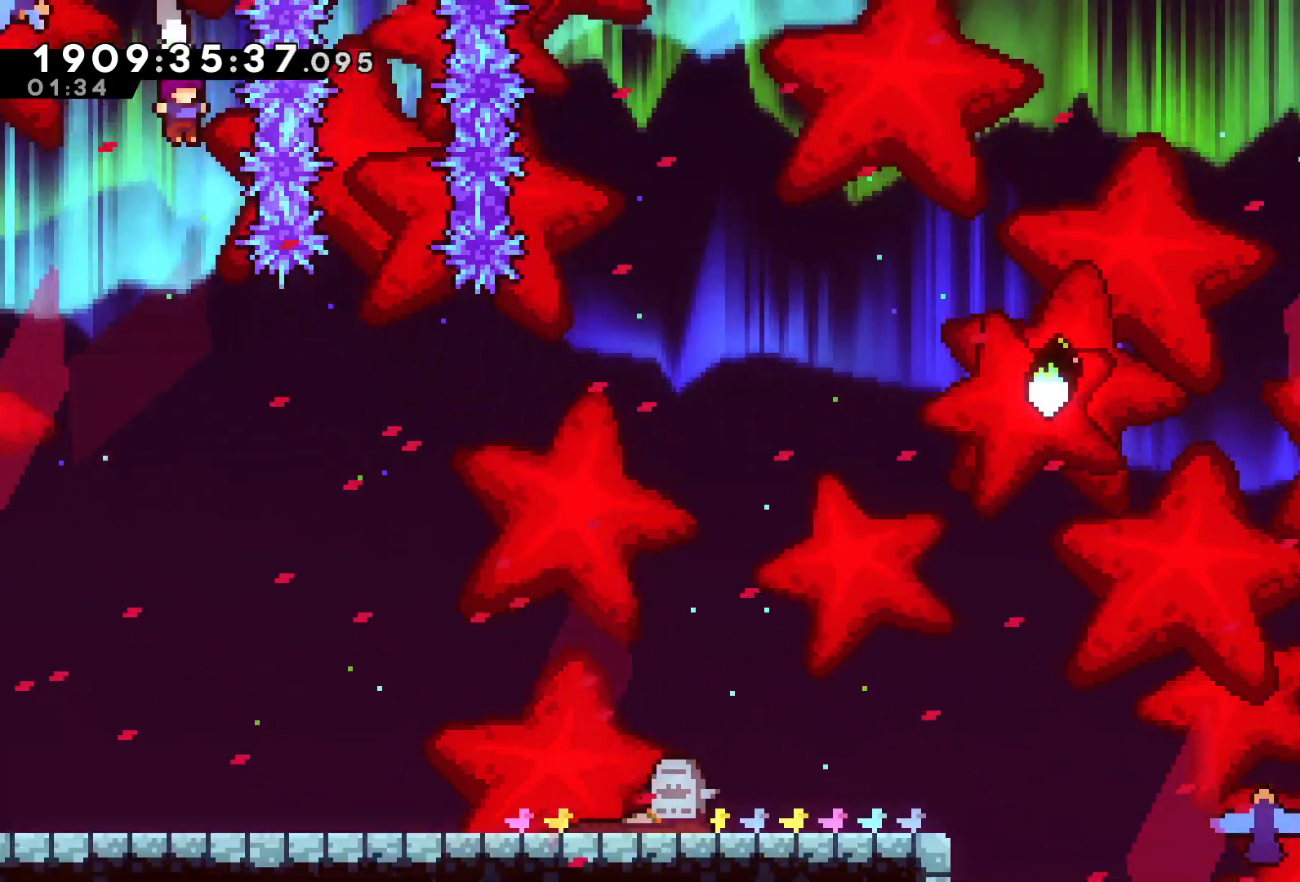
{"dt_ms": 500, "buttons": [], "left_stick": "center", "right_stick": "center", "events": [[300, "A", "up"]]}